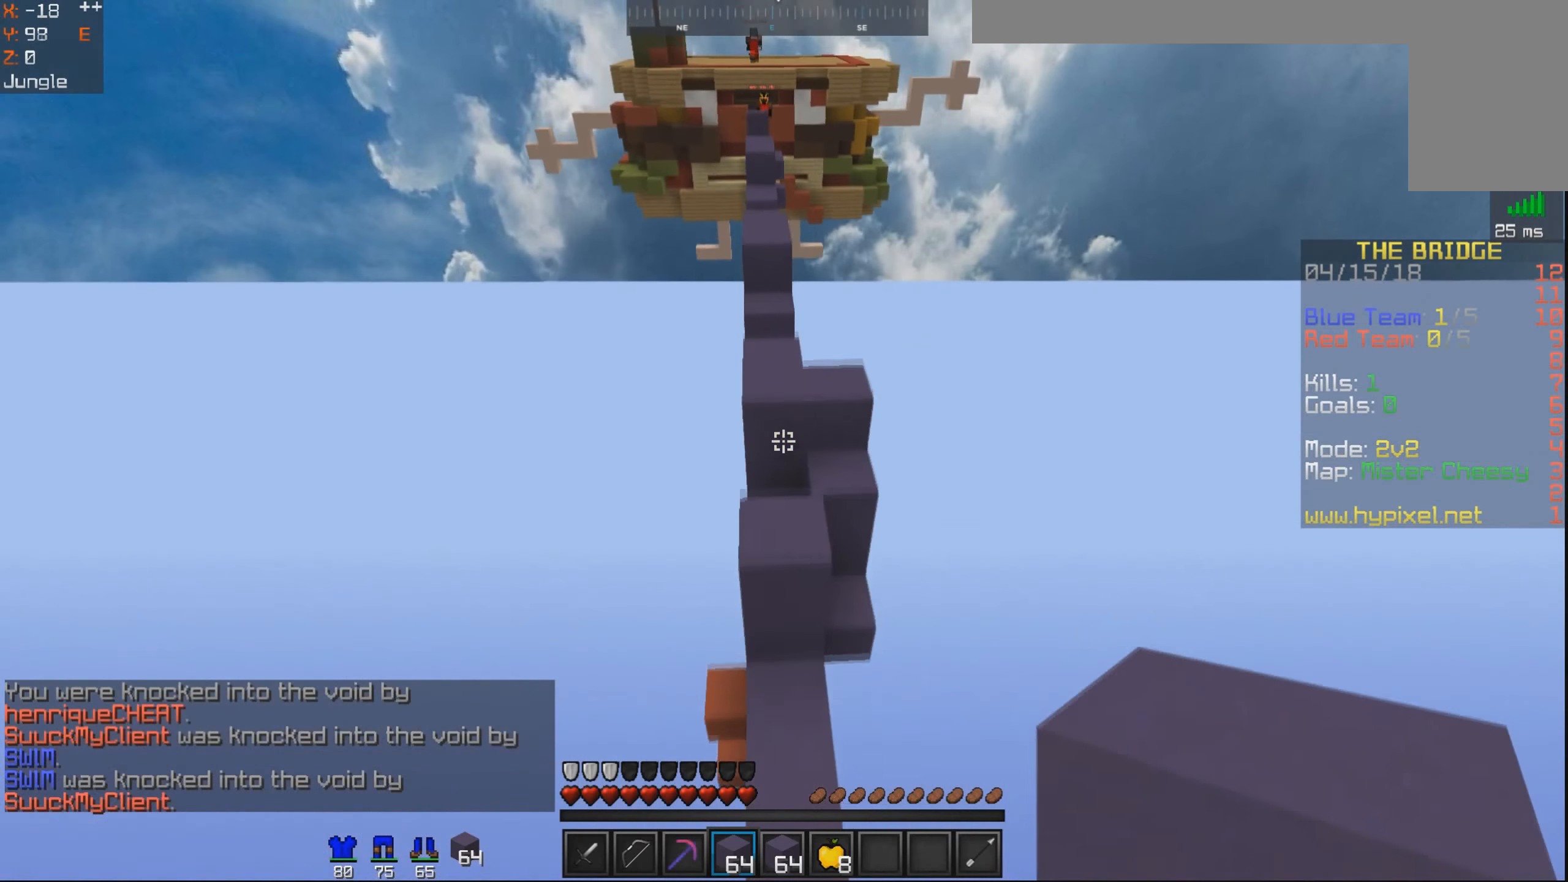
Gameplay with keyboard and mouse; each line is a JSON object with the keys and mouse buttons held at the frame after it. "events" lists presses ("down") and releases ("up") of "a", "d", "s", "space", "w", "mouse_left" and "mouse_right" between this image and that frame as [ms after this image, input, new state], when the widget could be followed in between. "mouse_left", "mouse_right" = the "left", "right" buttons of the "mouse" list. No other keys are recorded. Fast repeated clicks can show as one long hold. Mouse movement is not recorded.
{"keys": ["w"], "mouse": [], "events": [[200, "space", "up"]]}
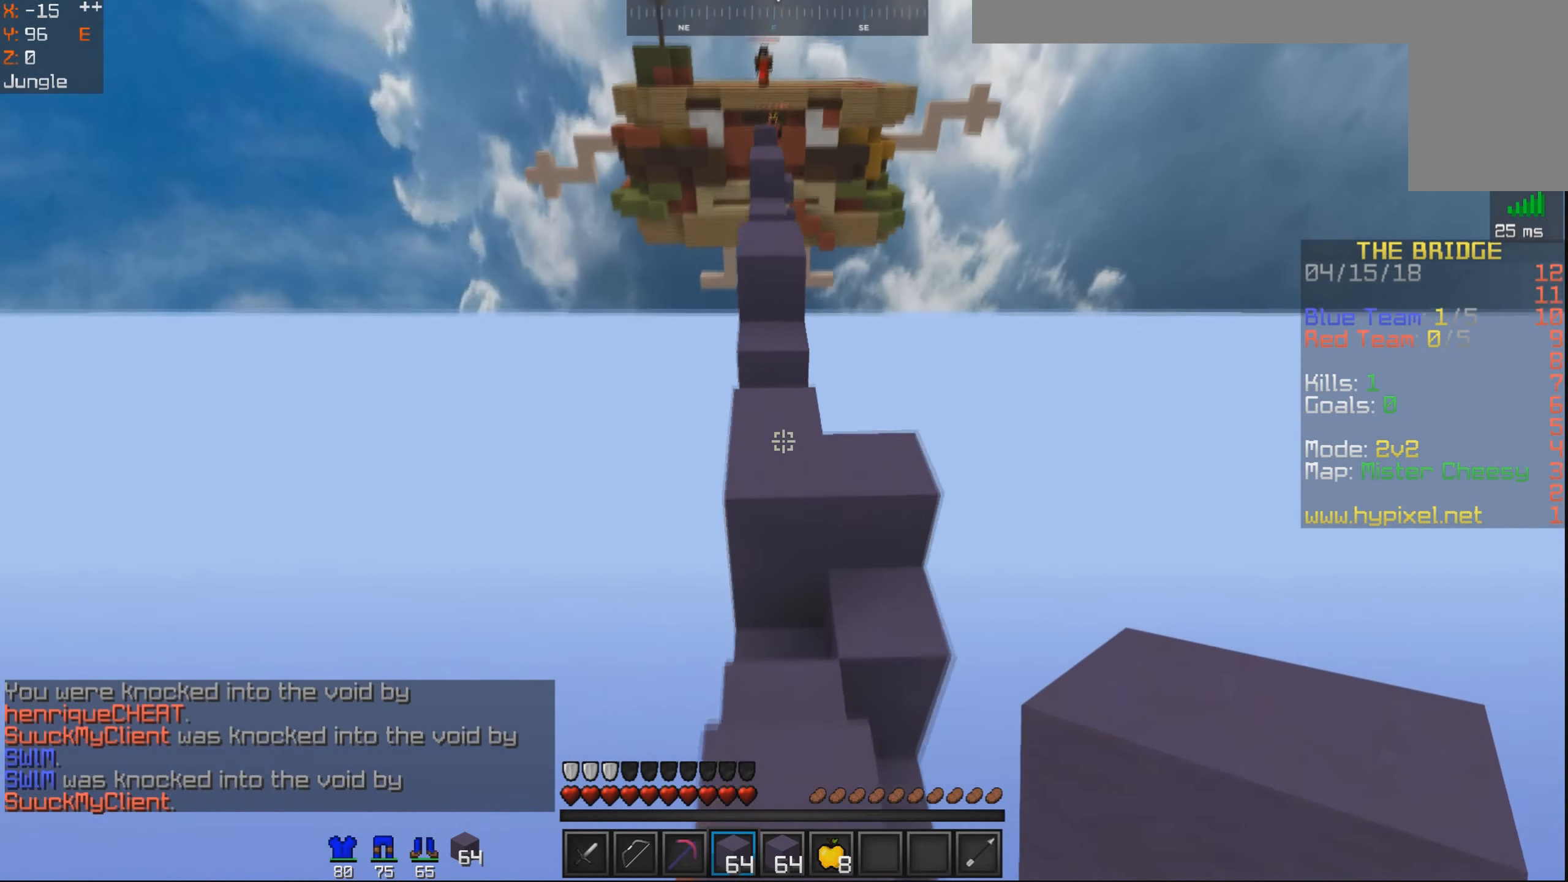
{"keys": ["w"], "mouse": [], "events": [[100, "space", "down"], [300, "mouse_right", "down"], [333, "space", "up"], [450, "mouse_right", "up"]]}
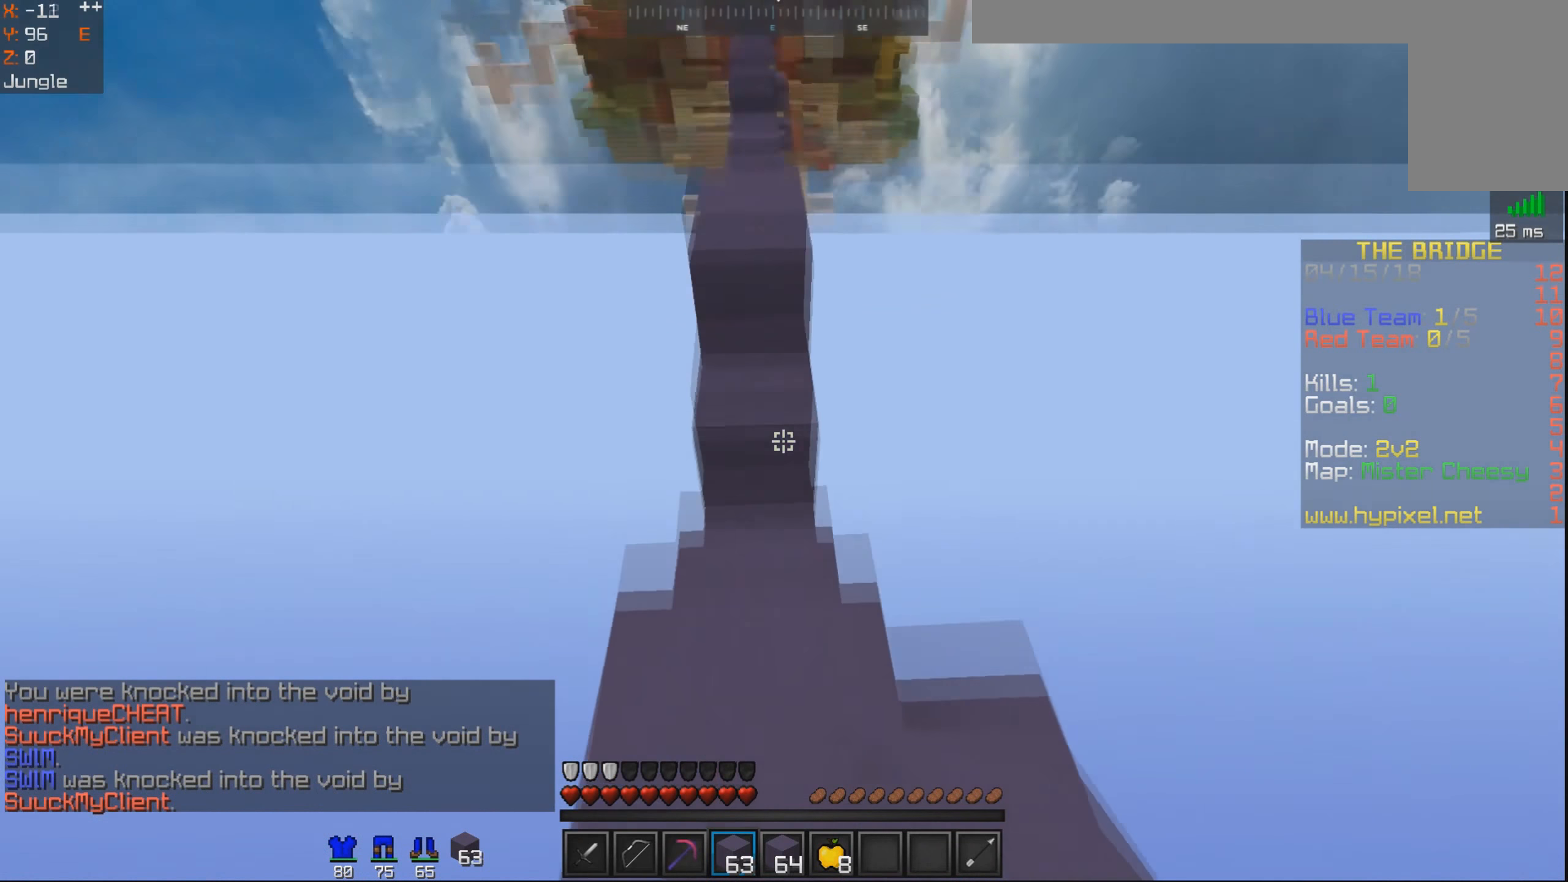
{"keys": ["w"], "mouse": [], "events": [[83, "space", "down"], [383, "space", "up"]]}
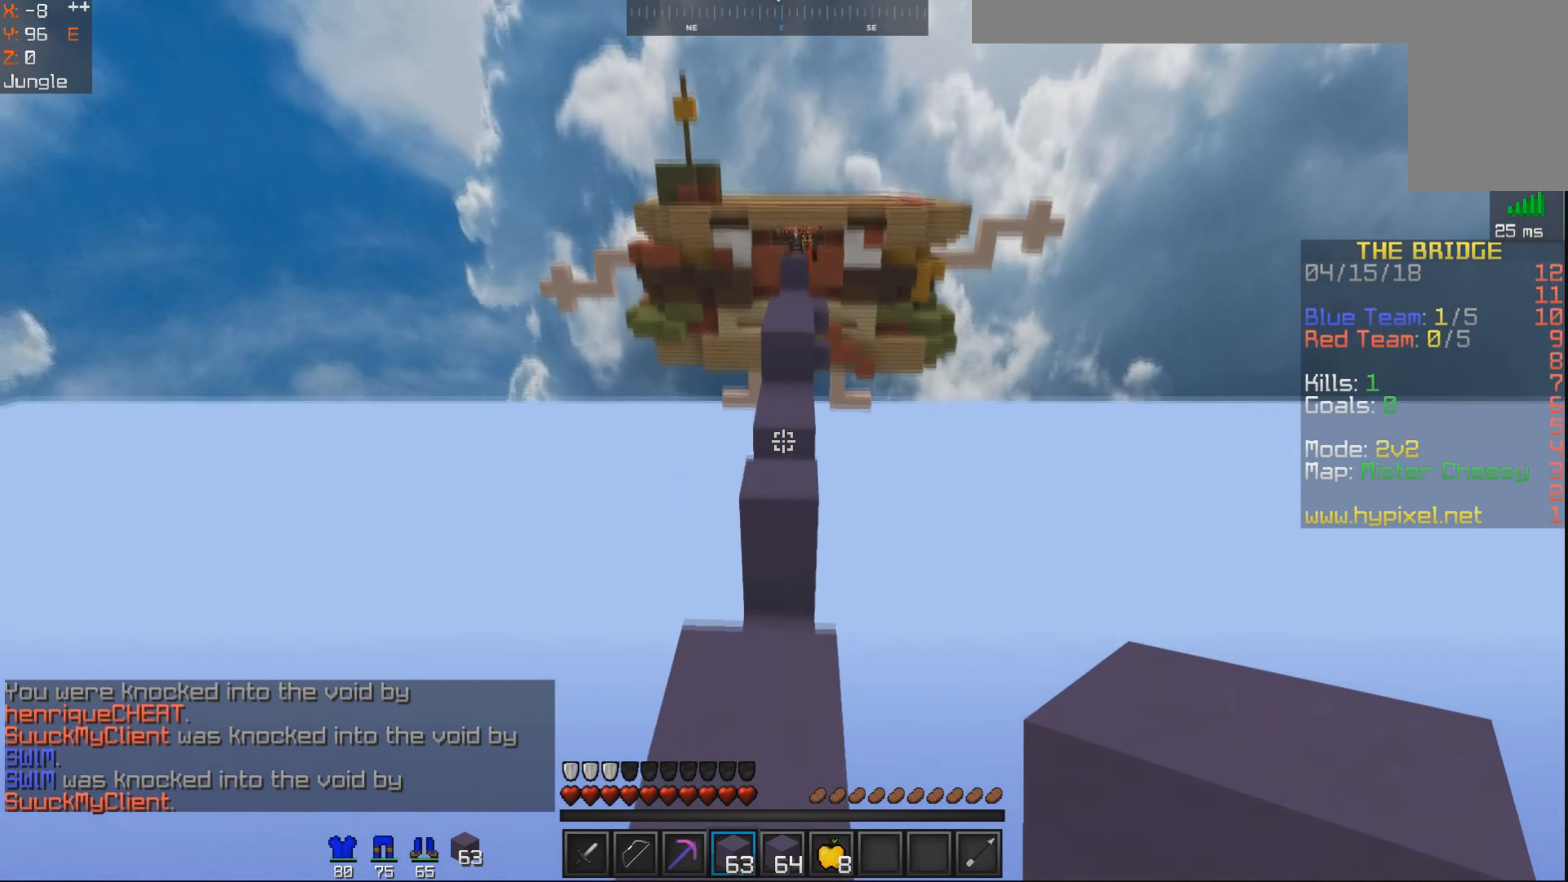
{"keys": ["a", "w"], "mouse": [], "events": [[283, "space", "down"], [433, "a", "down"], [500, "space", "up"]]}
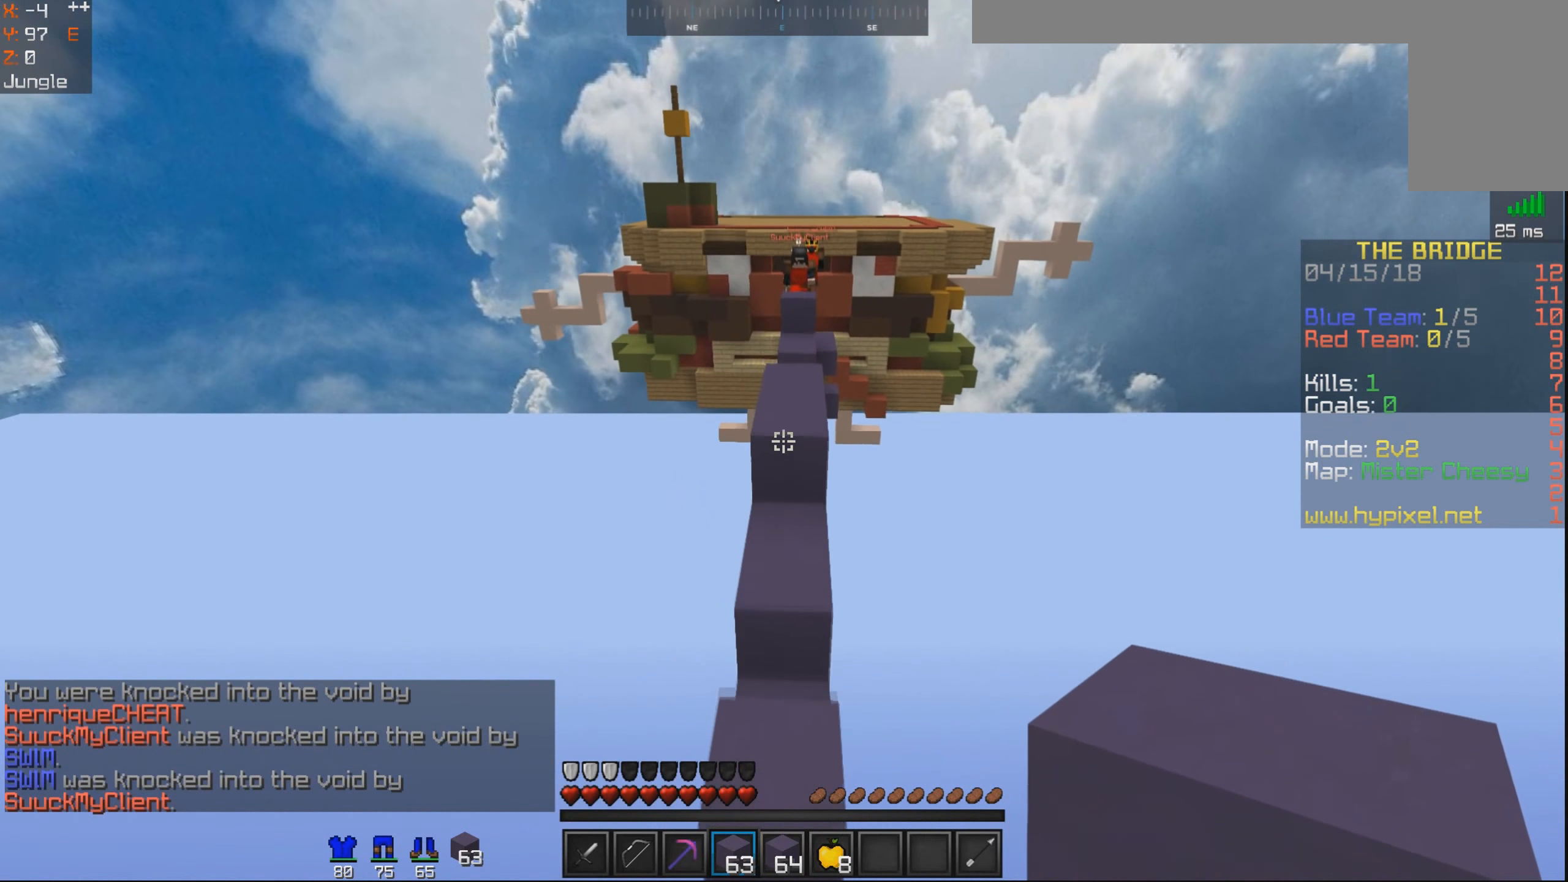
{"keys": ["space", "w"], "mouse": [], "events": [[100, "a", "up"], [400, "a", "down"], [400, "space", "down"], [500, "a", "up"]]}
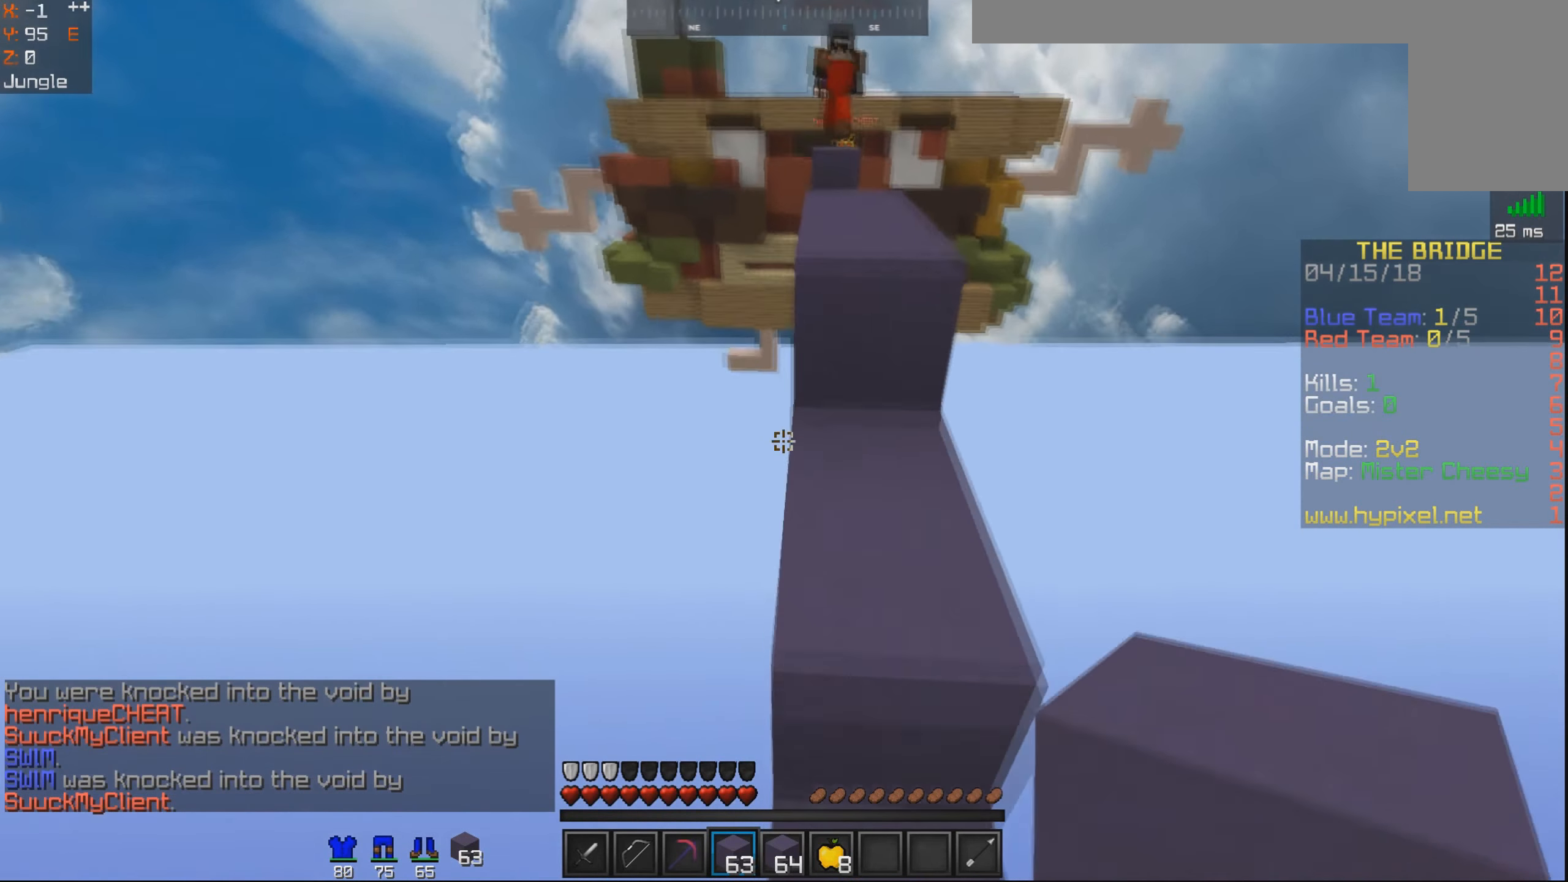
{"keys": ["a", "w"], "mouse": [], "events": [[133, "space", "up"], [233, "a", "down"]]}
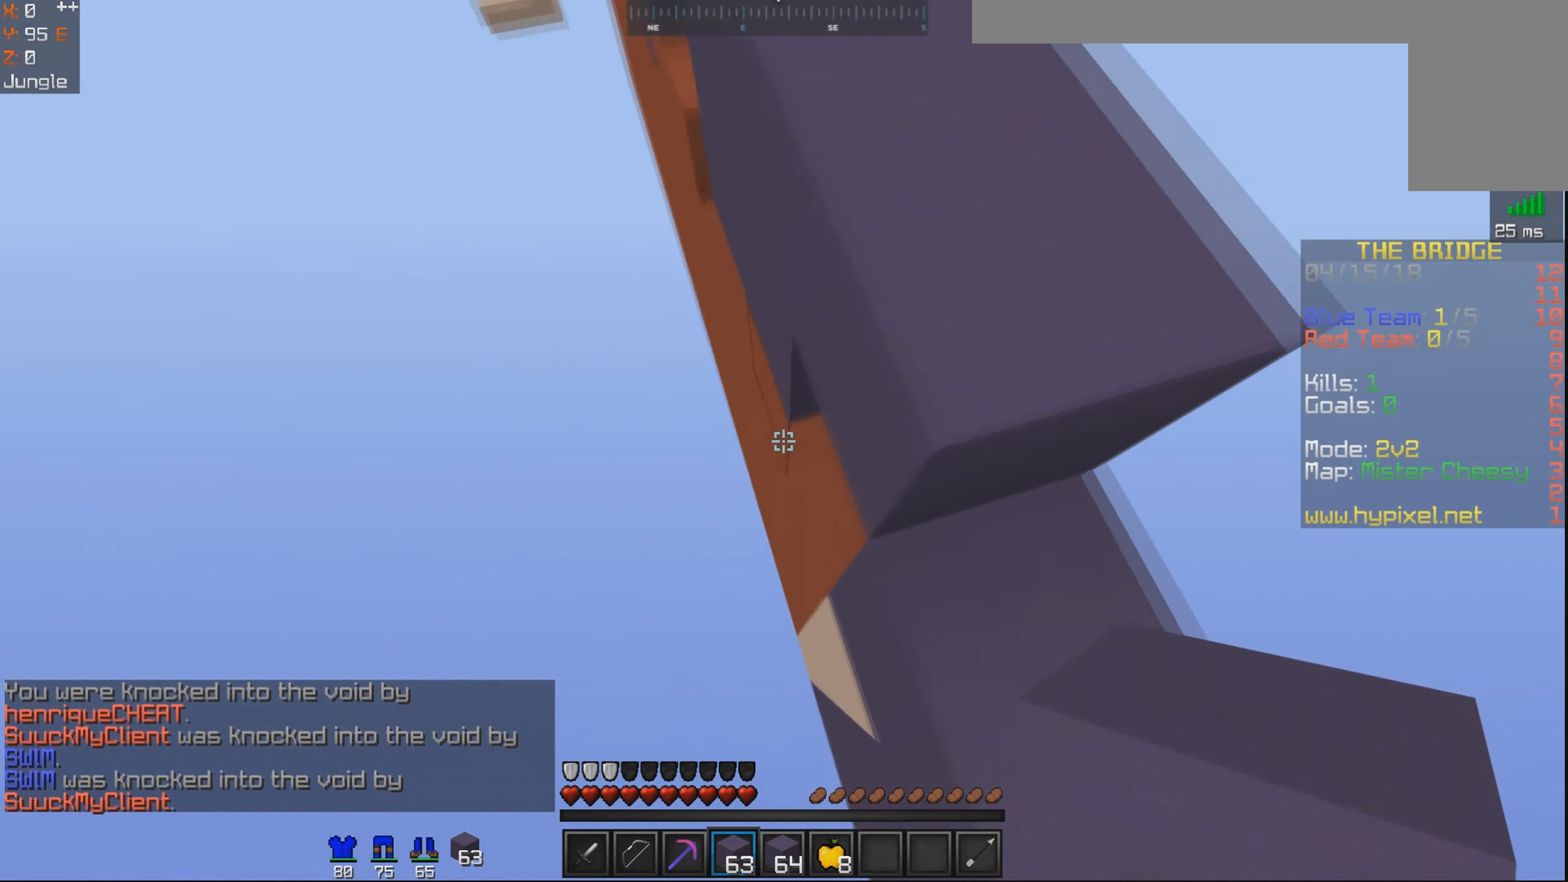
{"keys": ["w"], "mouse": [], "events": [[50, "a", "up"], [50, "mouse_right", "down"], [83, "d", "down"], [133, "d", "up"], [133, "mouse_right", "up"], [200, "mouse_right", "down"], [233, "a", "down"], [283, "mouse_right", "up"], [333, "mouse_right", "down"], [350, "a", "up"], [383, "mouse_right", "up"], [433, "mouse_right", "down"], [483, "mouse_right", "up"]]}
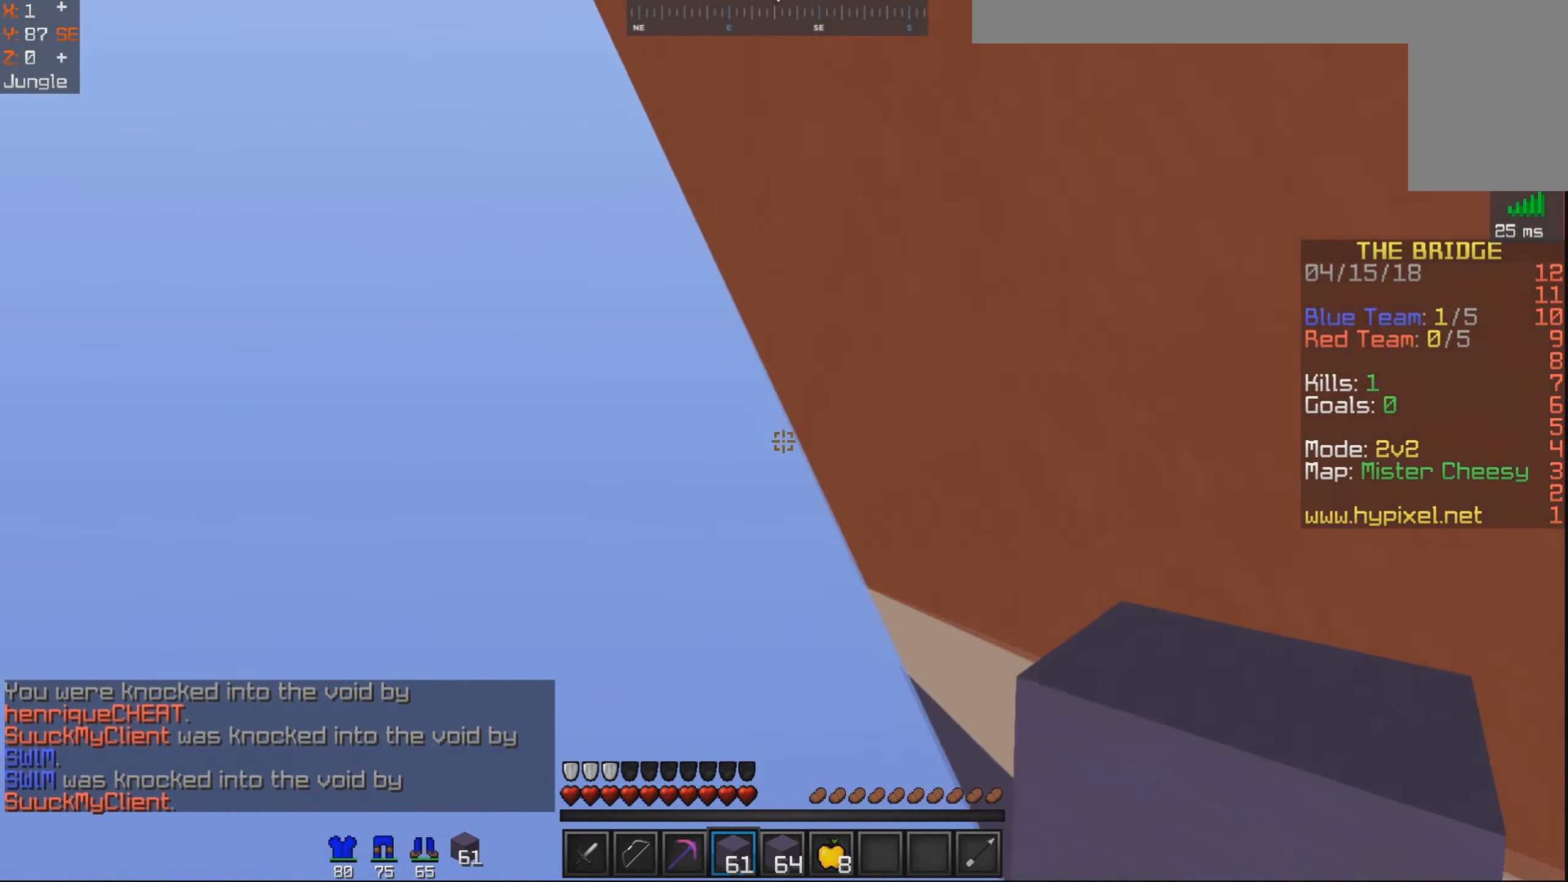
{"keys": ["w"], "mouse": [], "events": [[33, "mouse_right", "down"], [83, "mouse_right", "up"], [133, "a", "down"], [133, "mouse_right", "down"], [183, "mouse_right", "up"], [200, "a", "up"], [233, "mouse_right", "down"], [300, "mouse_right", "up"]]}
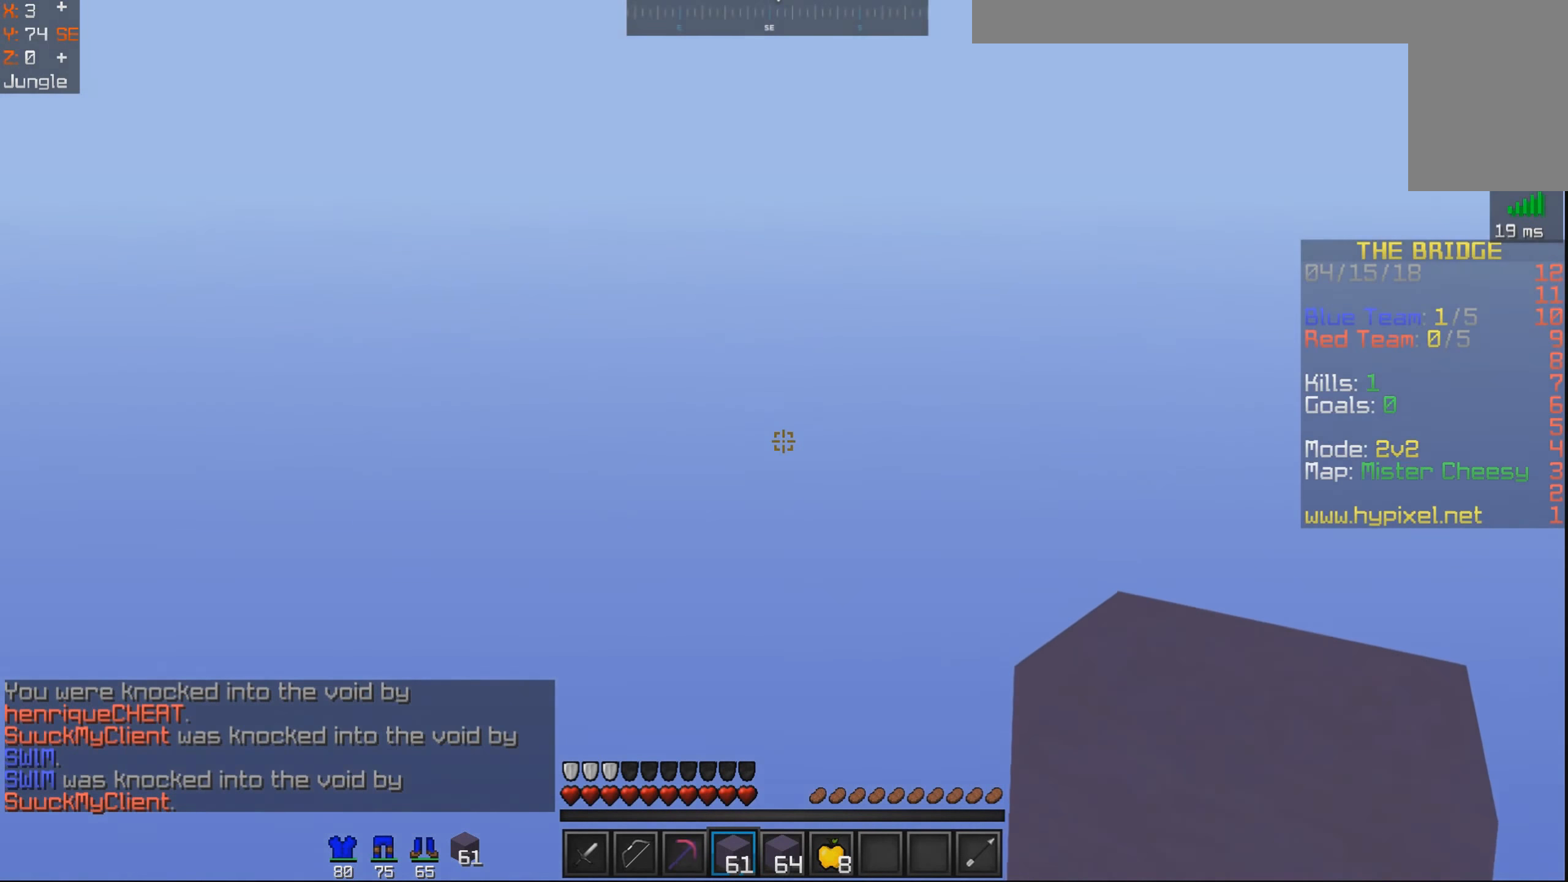
{"keys": [], "mouse": [], "events": [[50, "w", "up"]]}
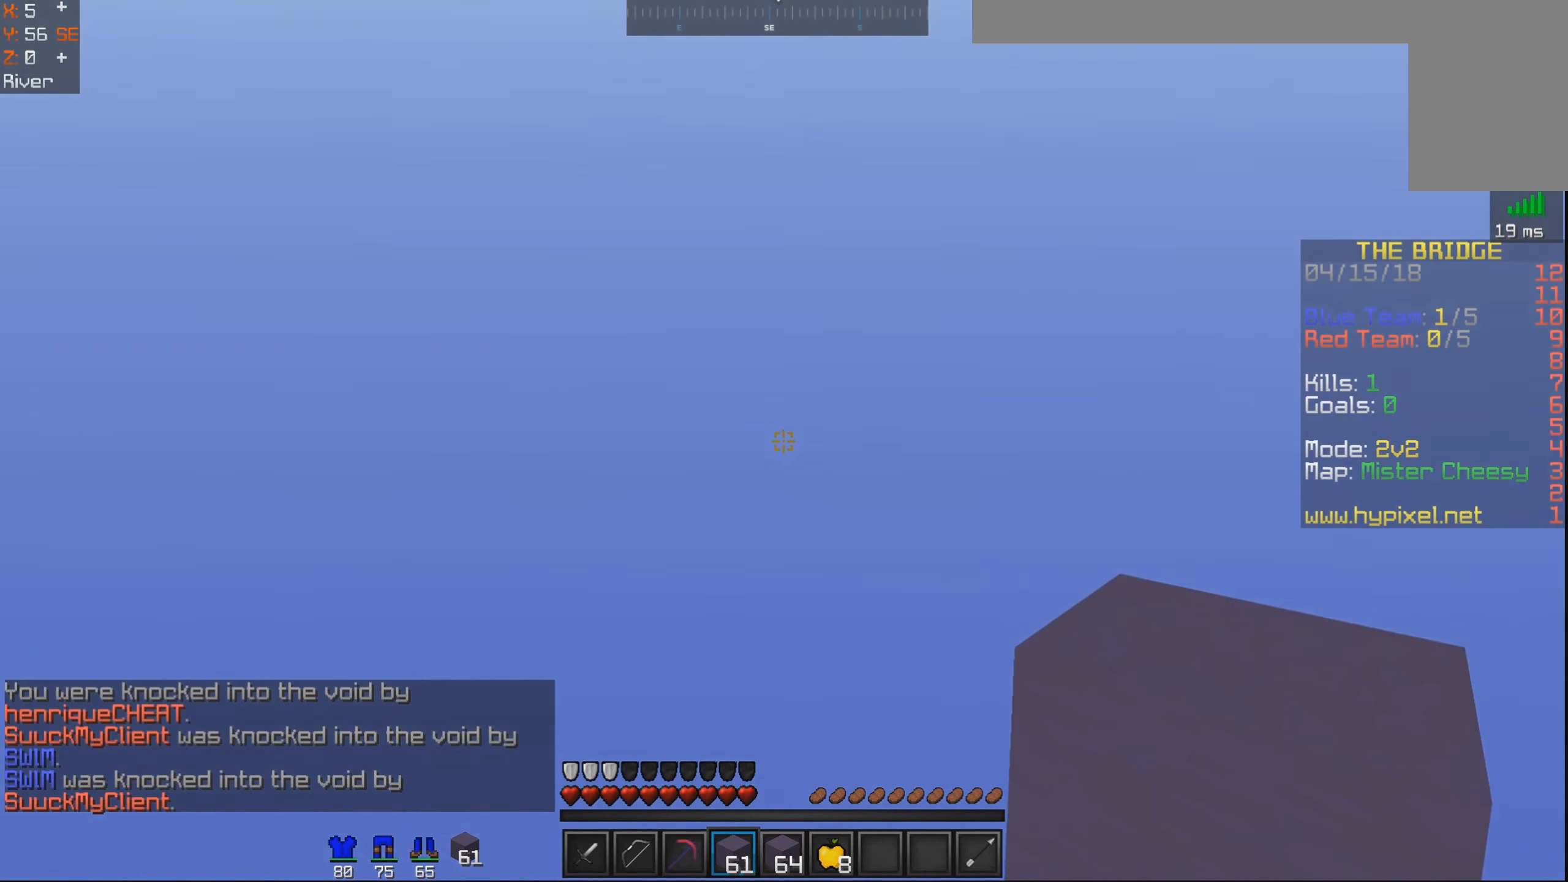
{"keys": [], "mouse": [], "events": []}
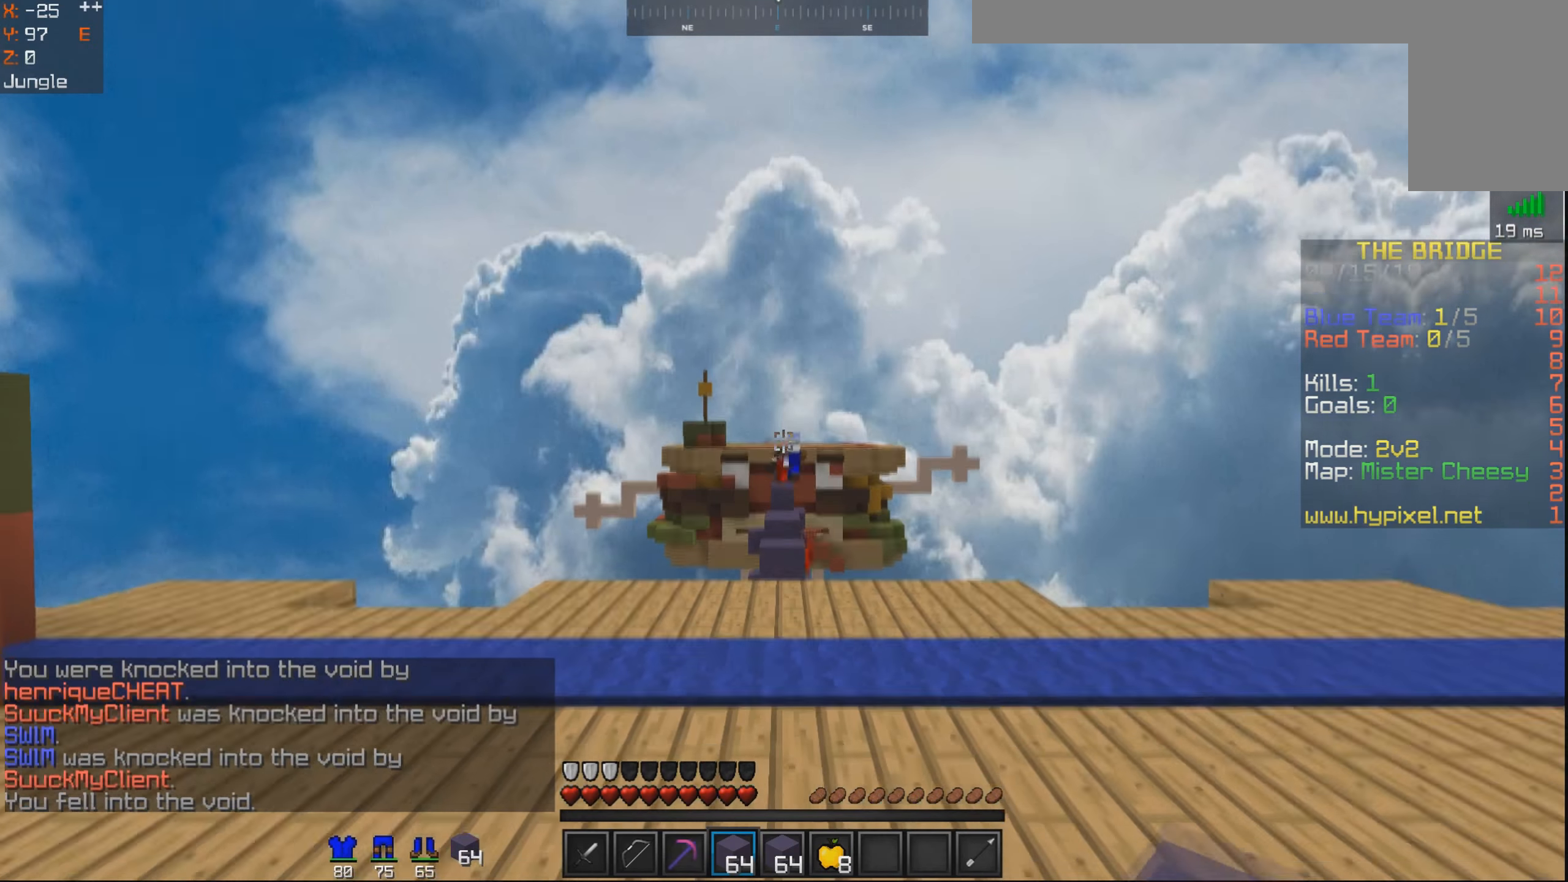
{"keys": ["w"], "mouse": [], "events": [[400, "w", "down"]]}
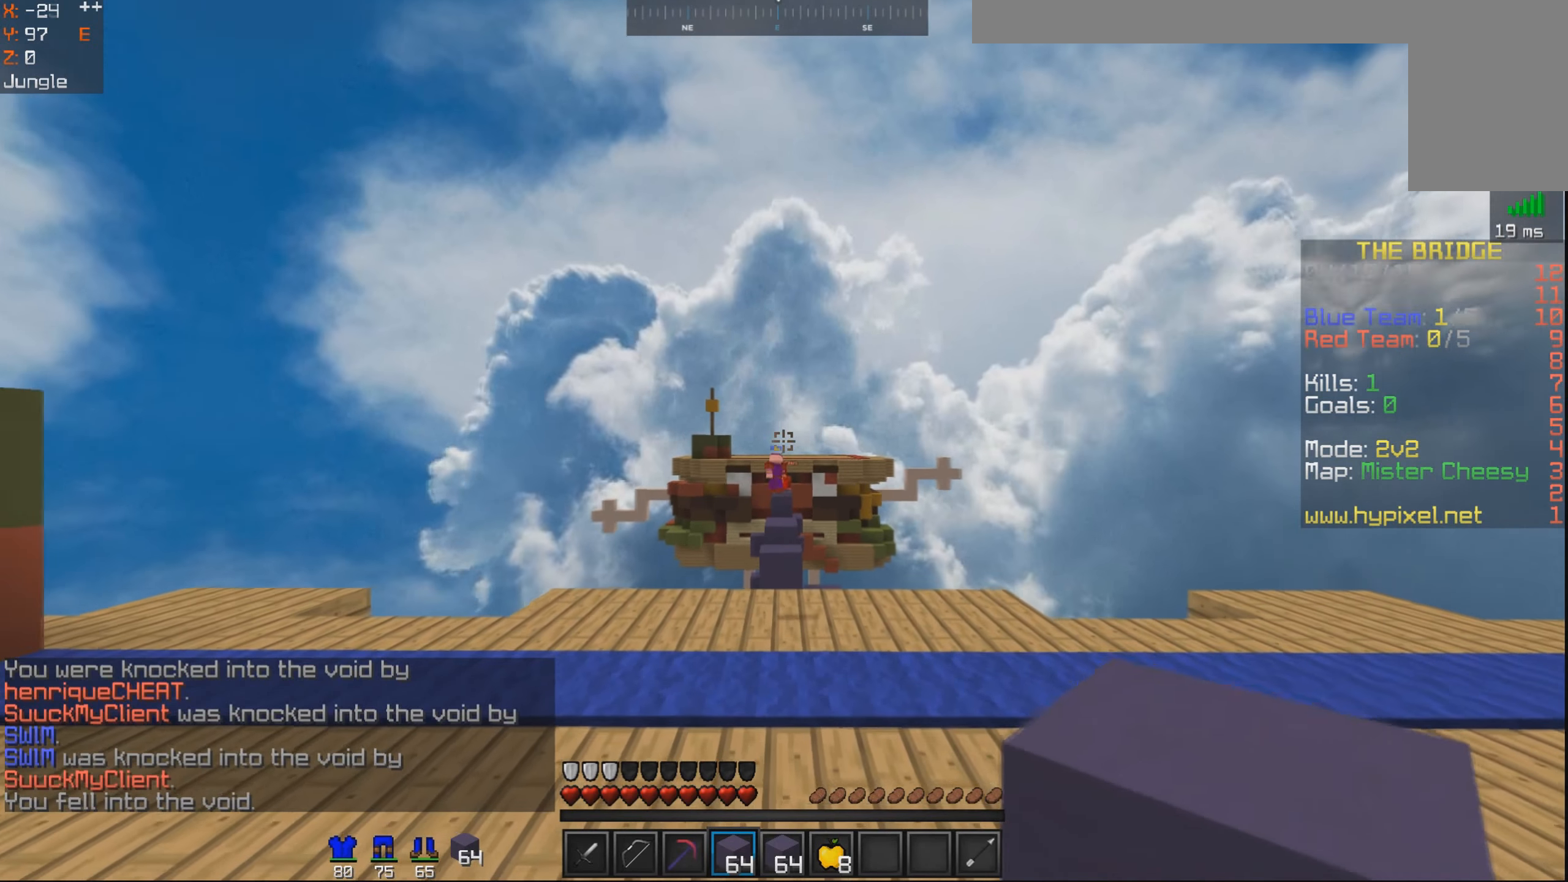
{"keys": ["w"], "mouse": [], "events": [[234, "space", "down"], [434, "space", "up"]]}
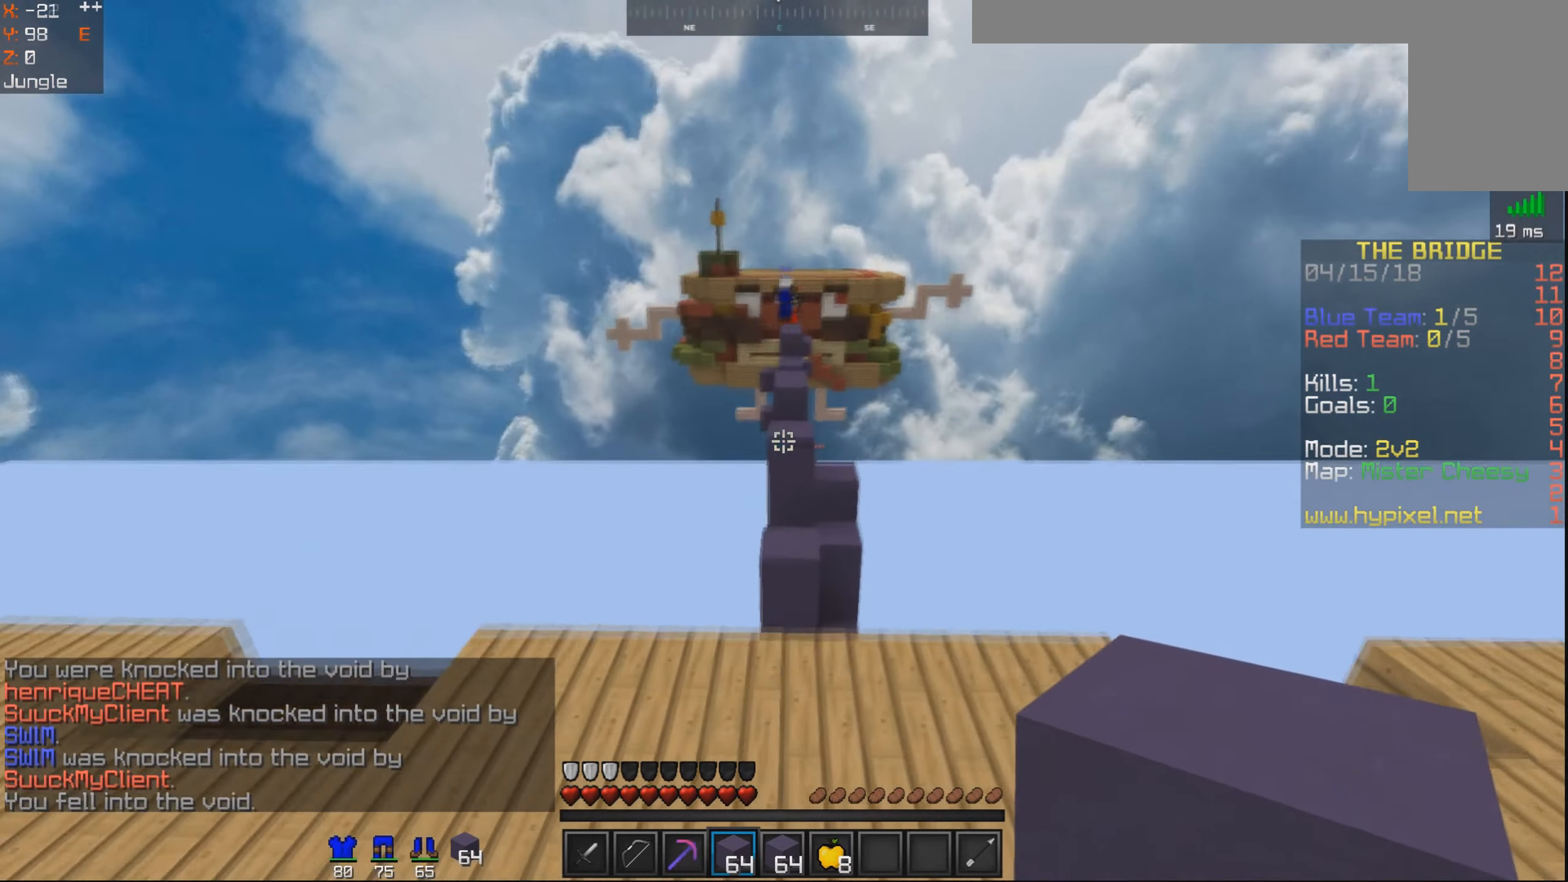
{"keys": ["w"], "mouse": [], "events": []}
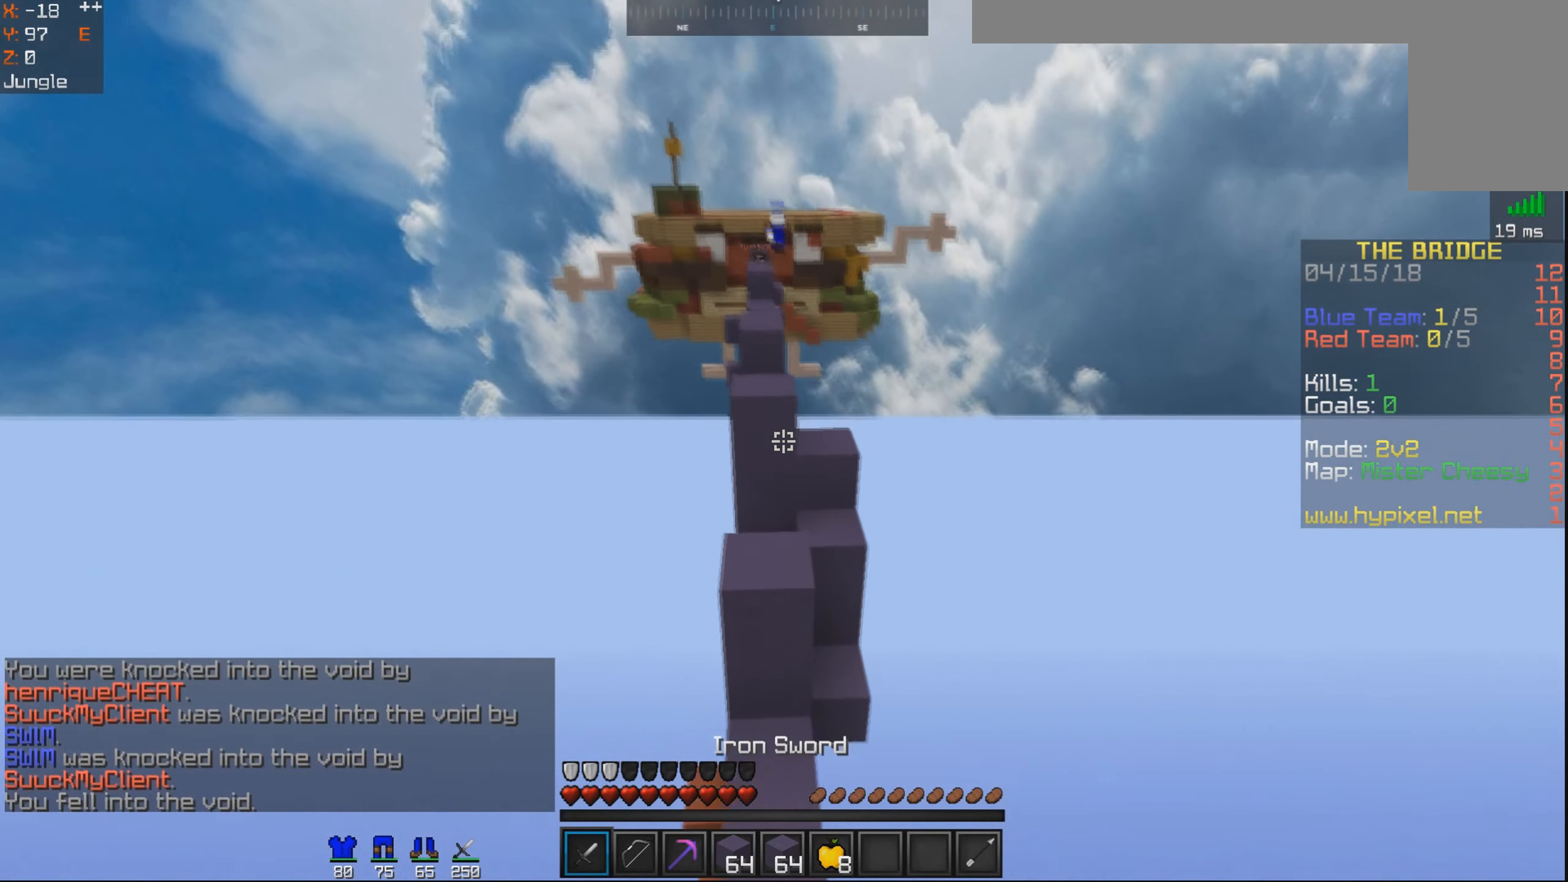
{"keys": ["w"], "mouse": [], "events": [[34, "space", "down"], [234, "space", "up"]]}
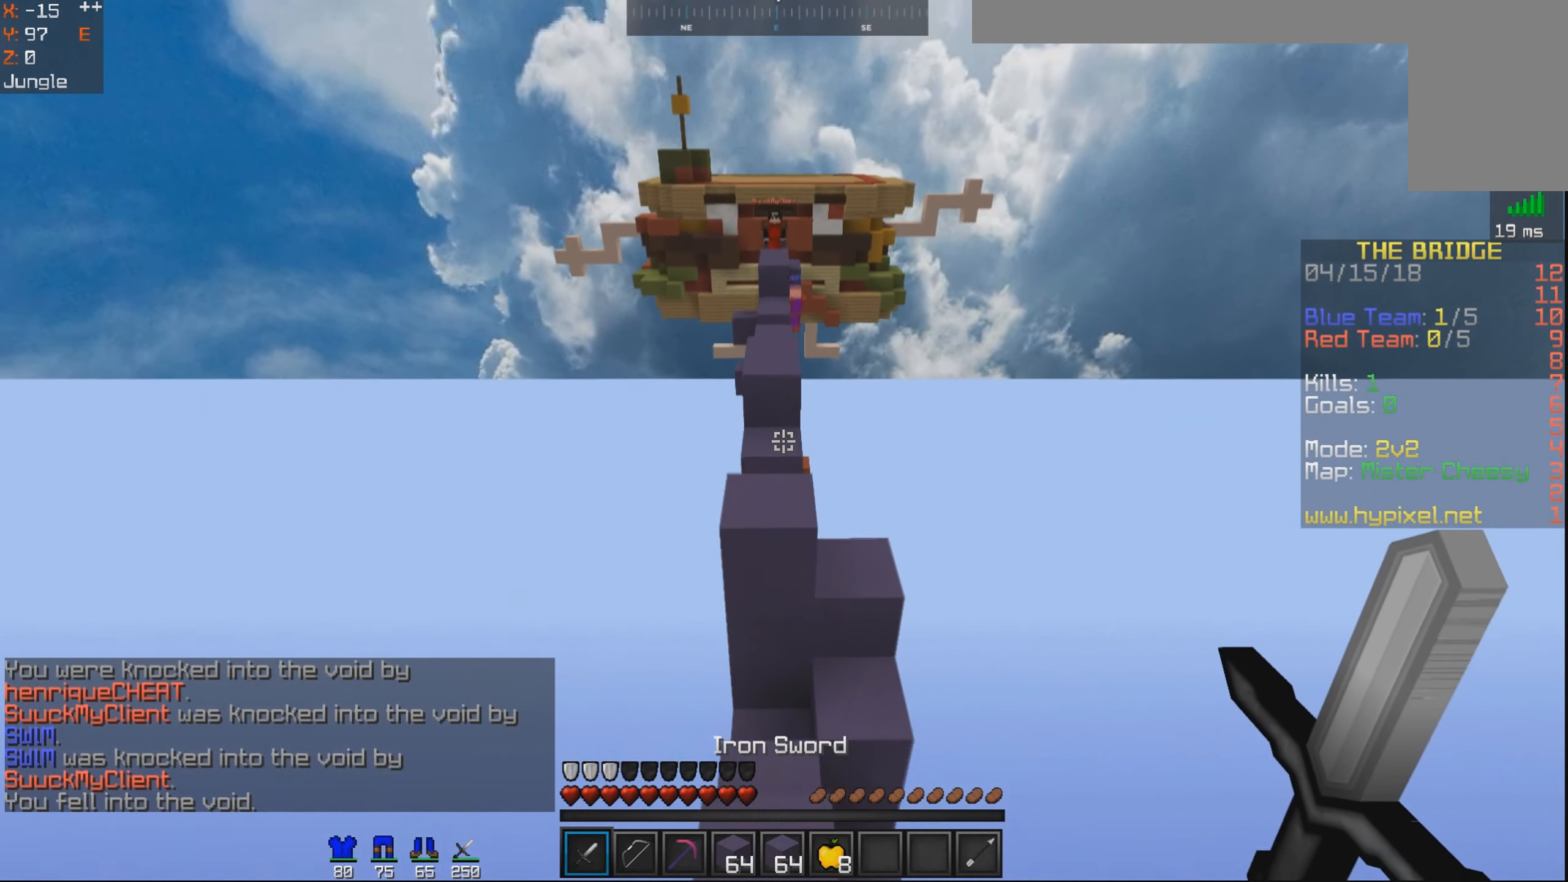
{"keys": [], "mouse": [], "events": [[300, "space", "down"], [450, "space", "up"], [450, "w", "up"]]}
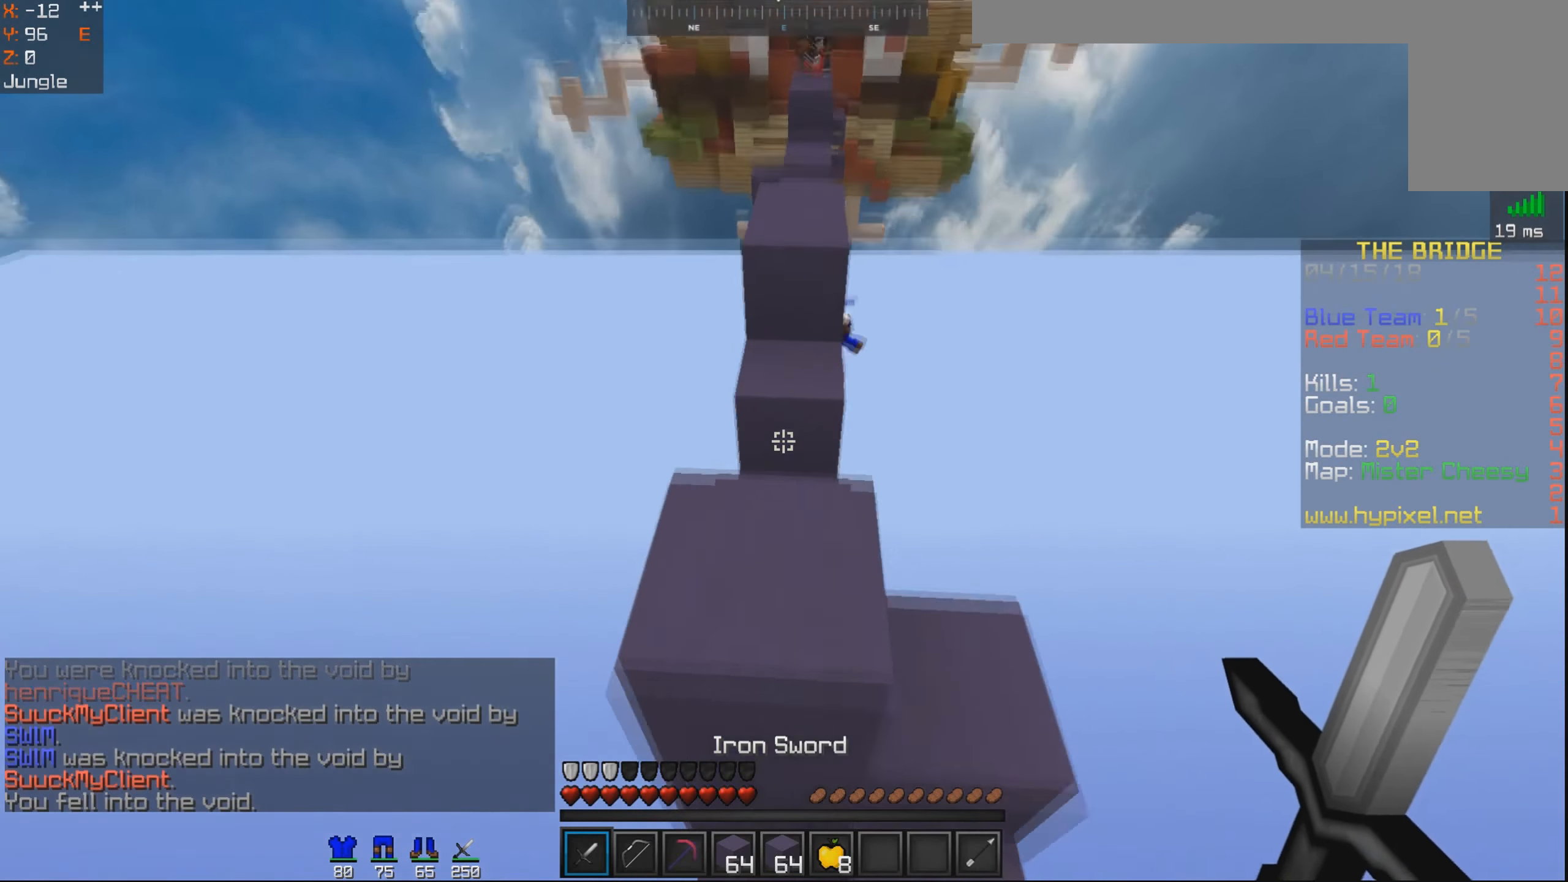
{"keys": ["w"], "mouse": [], "events": [[34, "w", "down"], [200, "space", "down"], [434, "space", "up"]]}
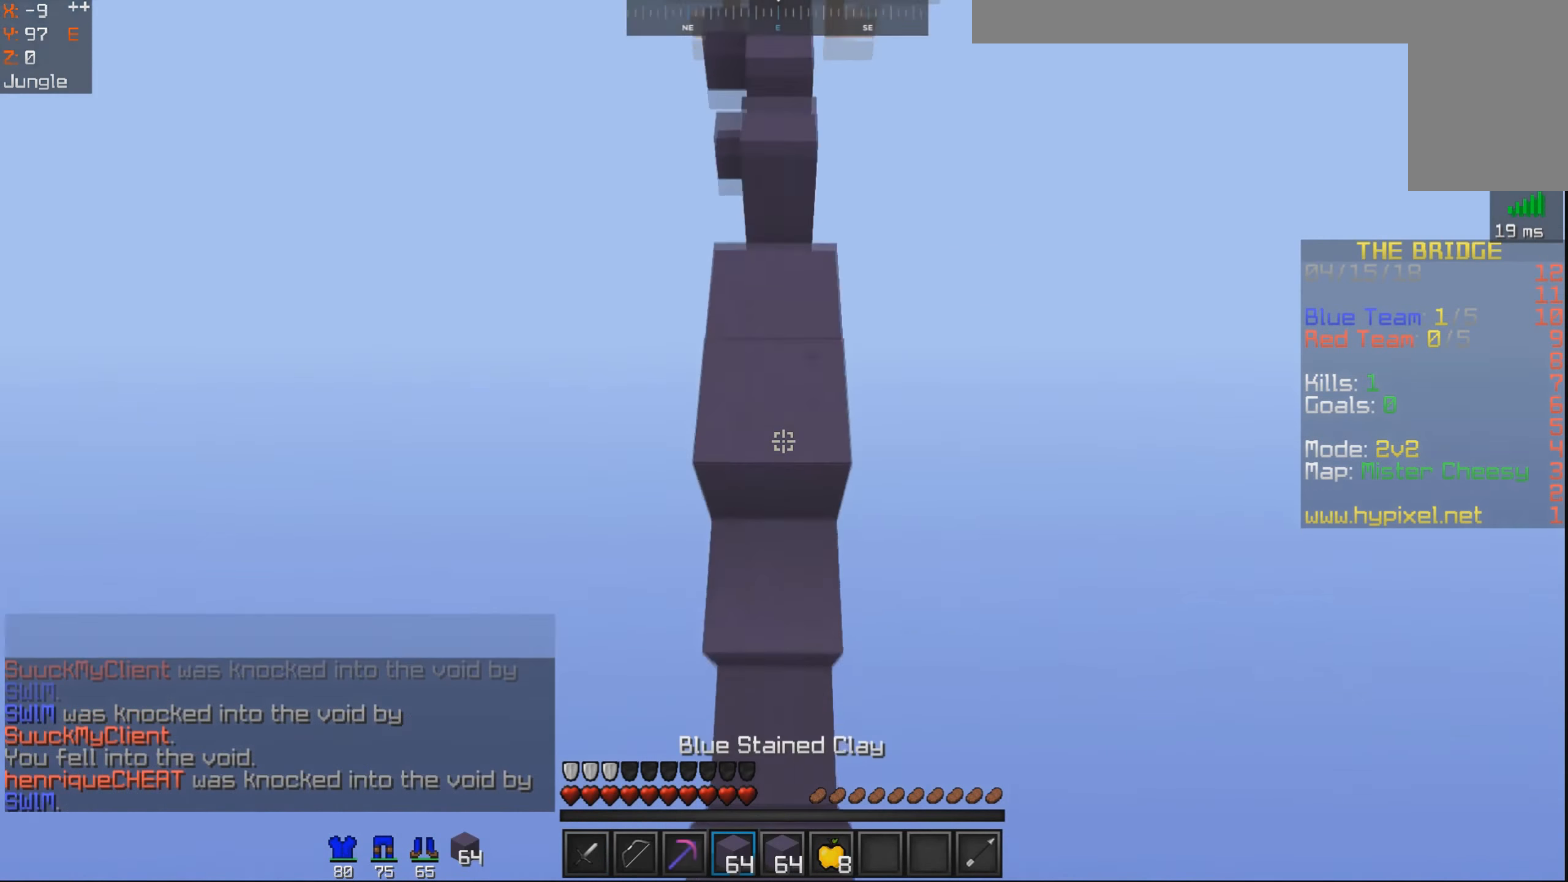
{"keys": ["w"], "mouse": [], "events": []}
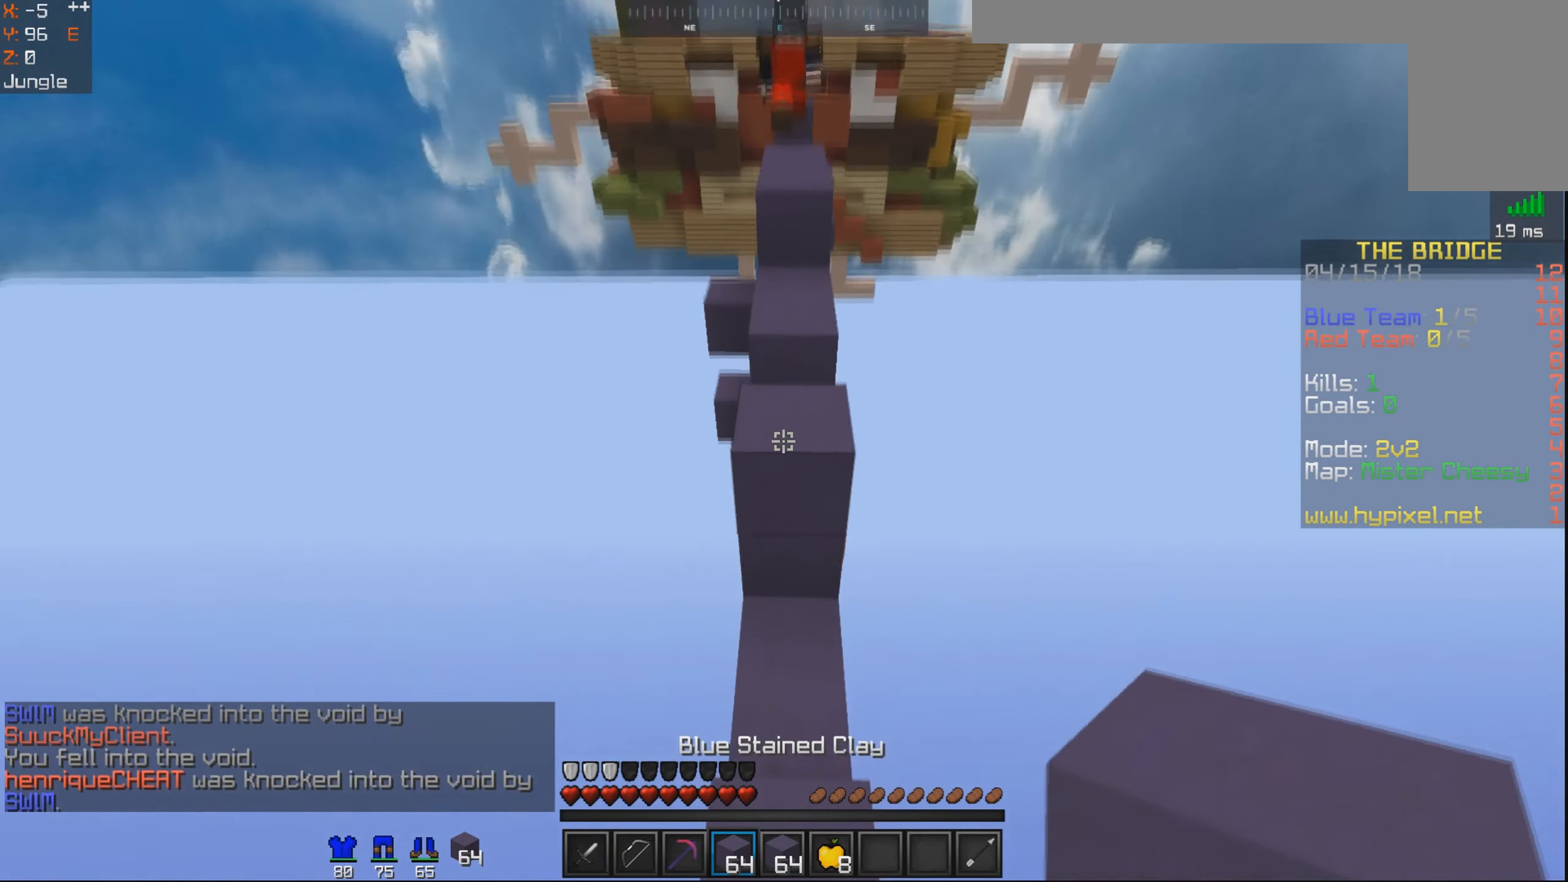
{"keys": ["w"], "mouse": [], "events": [[34, "mouse_right", "down"], [34, "space", "down"], [134, "mouse_right", "up"], [200, "space", "up"]]}
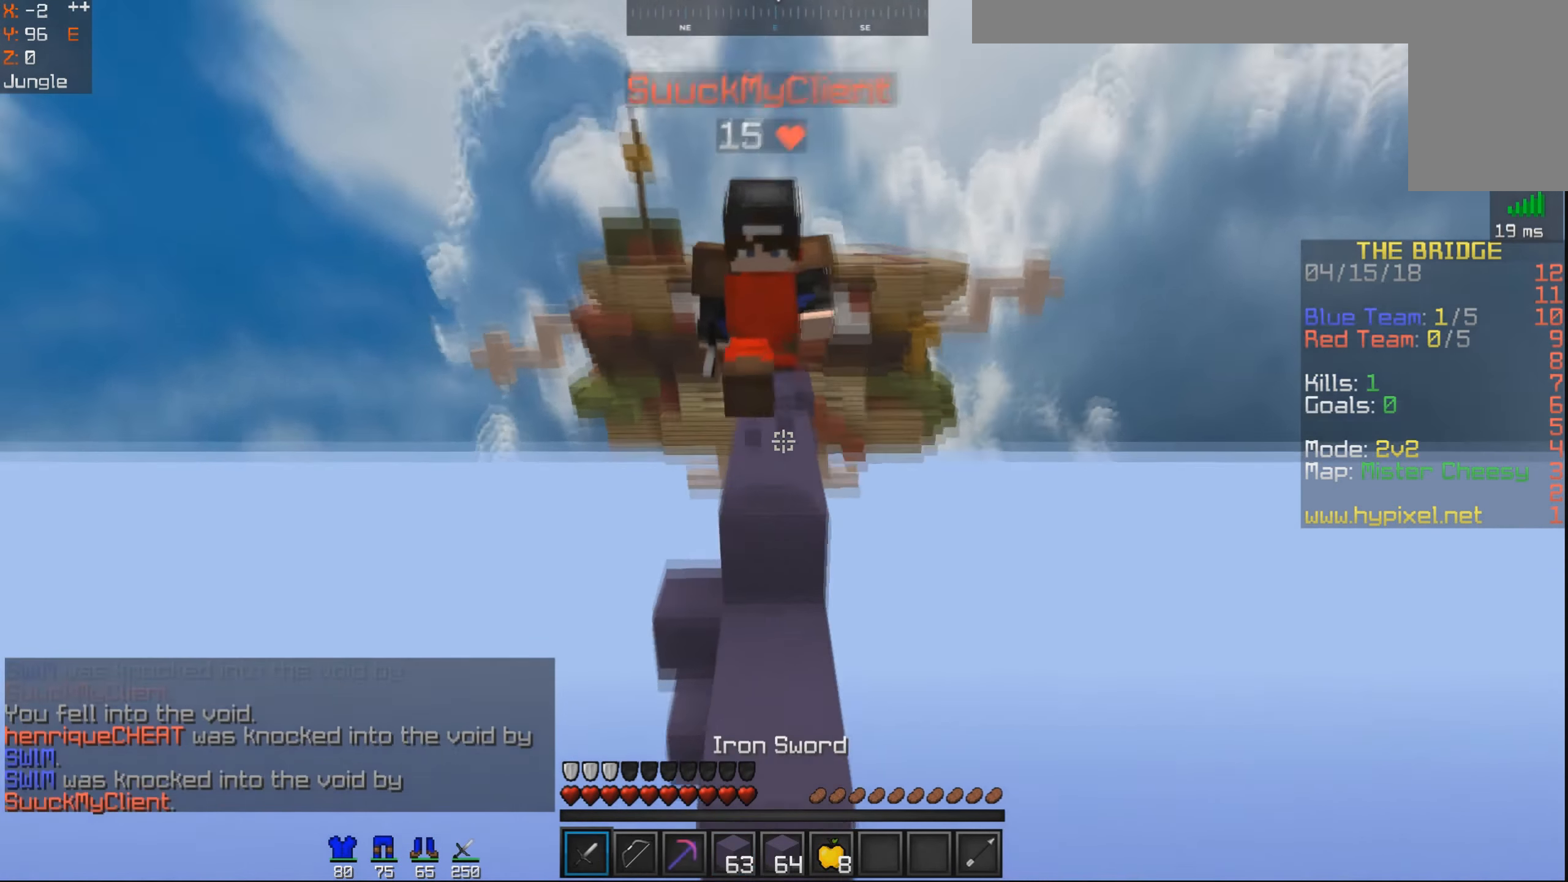
{"keys": ["w"], "mouse": ["left"], "events": [[84, "mouse_left", "down"], [84, "mouse_right", "down"], [134, "mouse_right", "up"], [200, "mouse_left", "up"], [250, "mouse_left", "down"], [250, "mouse_right", "down"], [350, "mouse_left", "up"], [350, "mouse_right", "up"], [384, "mouse_left", "down"], [434, "mouse_right", "down"], [484, "mouse_right", "up"]]}
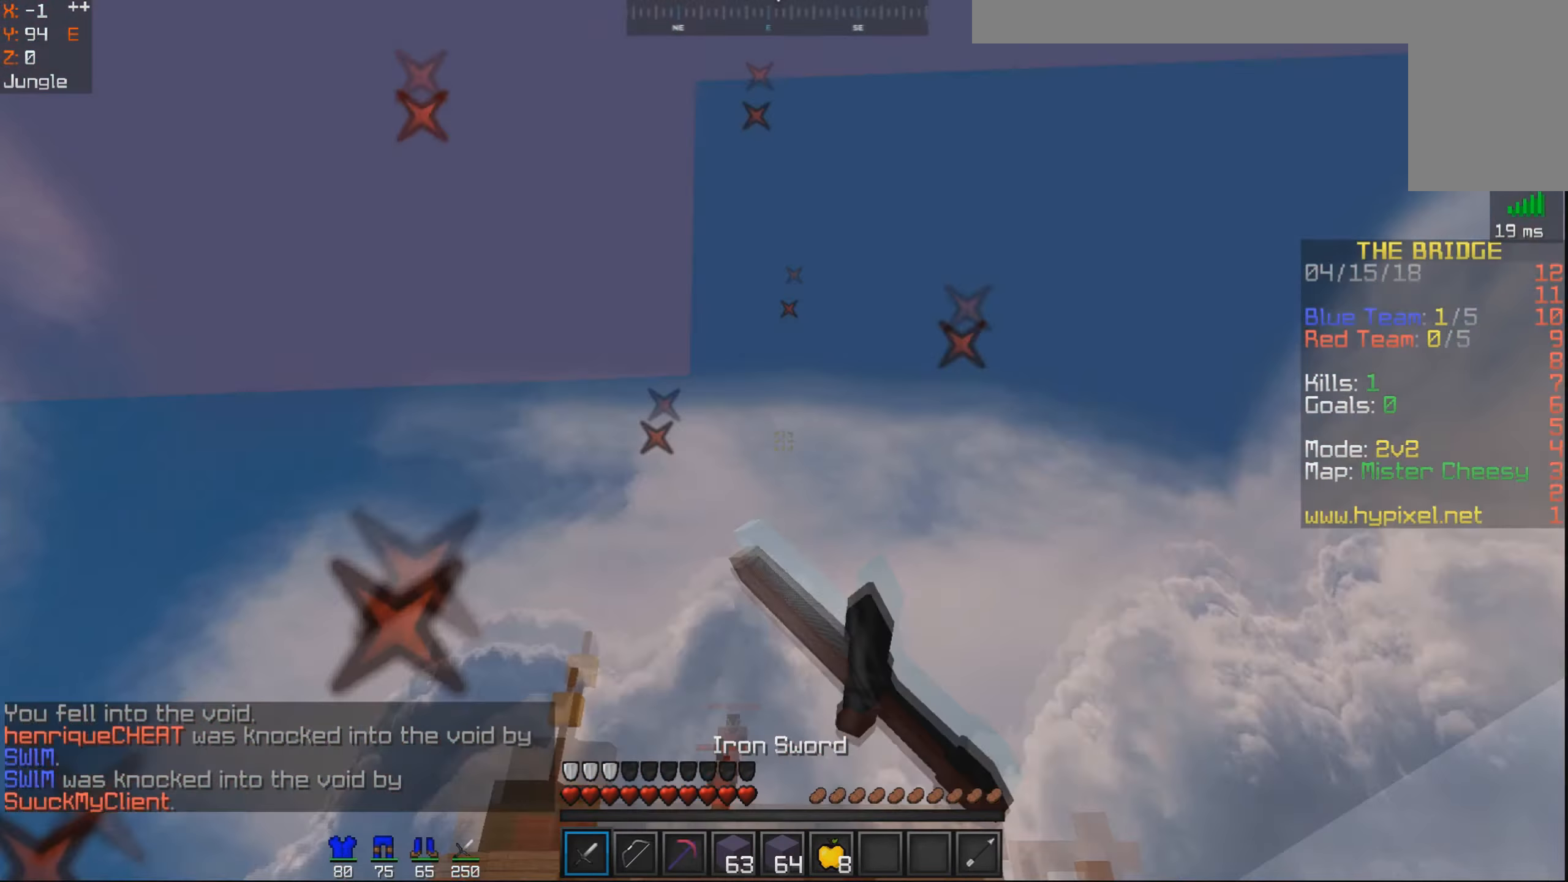
{"keys": [], "mouse": ["left"], "events": [[50, "mouse_left", "up"], [84, "mouse_left", "down"], [84, "mouse_right", "down"], [200, "mouse_left", "up"], [200, "mouse_right", "up"], [250, "mouse_left", "down"], [250, "mouse_right", "down"], [350, "mouse_right", "up"], [350, "w", "up"], [400, "mouse_left", "up"], [450, "mouse_left", "down"]]}
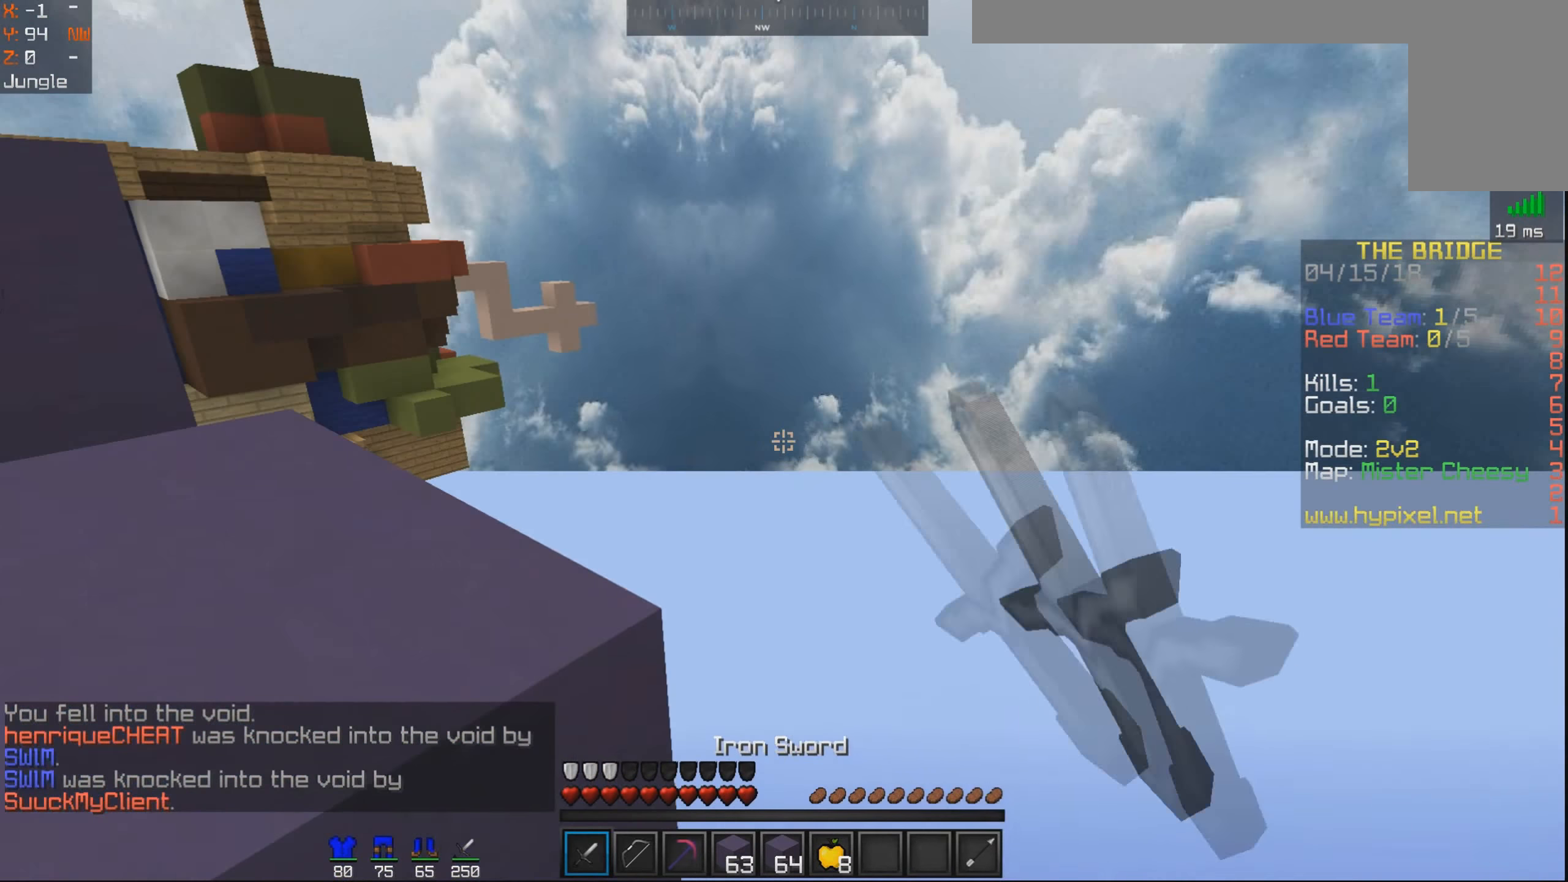
{"keys": ["space", "w"], "mouse": [], "events": [[100, "mouse_left", "up"], [234, "mouse_left", "down"], [300, "mouse_left", "up"], [384, "mouse_left", "down"], [384, "w", "down"], [434, "space", "down"], [500, "mouse_left", "up"]]}
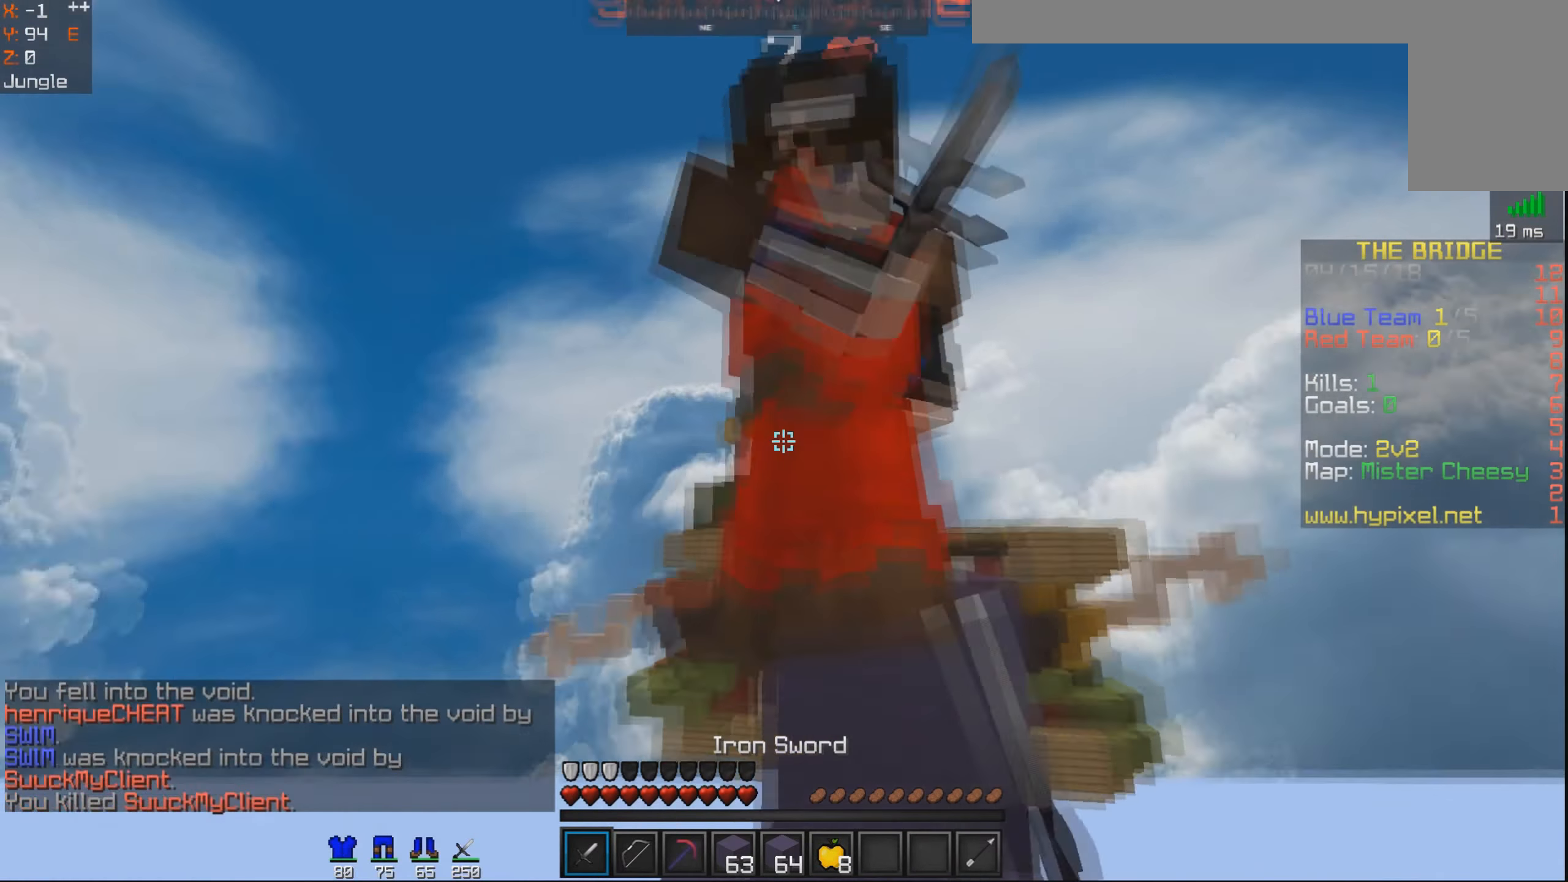
{"keys": ["space", "w"], "mouse": [], "events": [[34, "d", "down"], [34, "mouse_left", "down"], [150, "mouse_left", "up"], [150, "space", "up"], [184, "mouse_left", "down"], [250, "d", "up"], [250, "mouse_left", "up"], [483, "space", "down"]]}
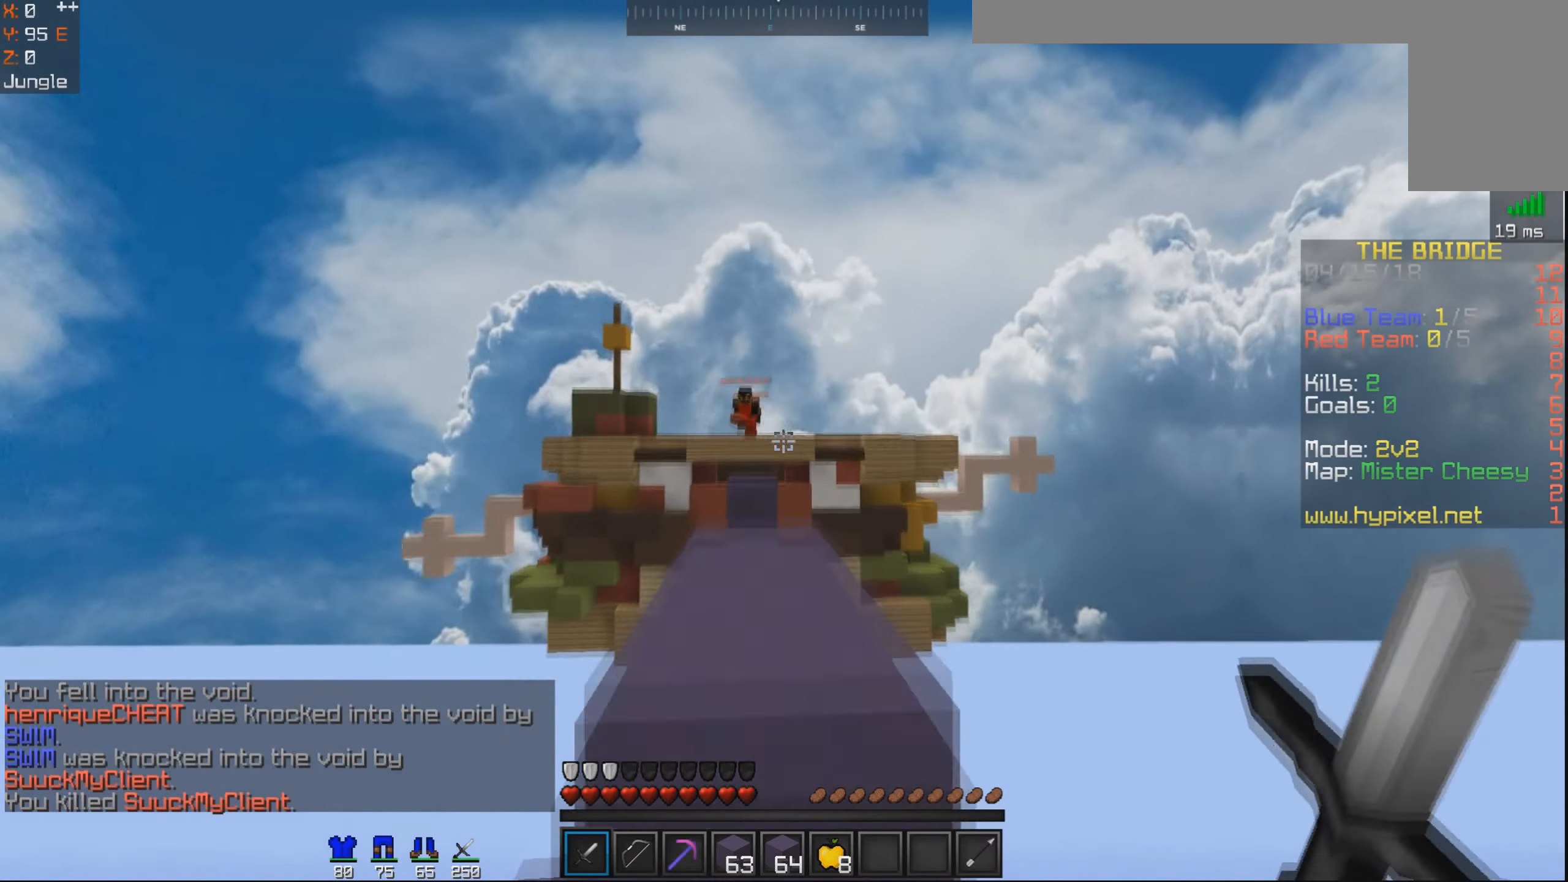
{"keys": ["w"], "mouse": [], "events": [[300, "space", "up"]]}
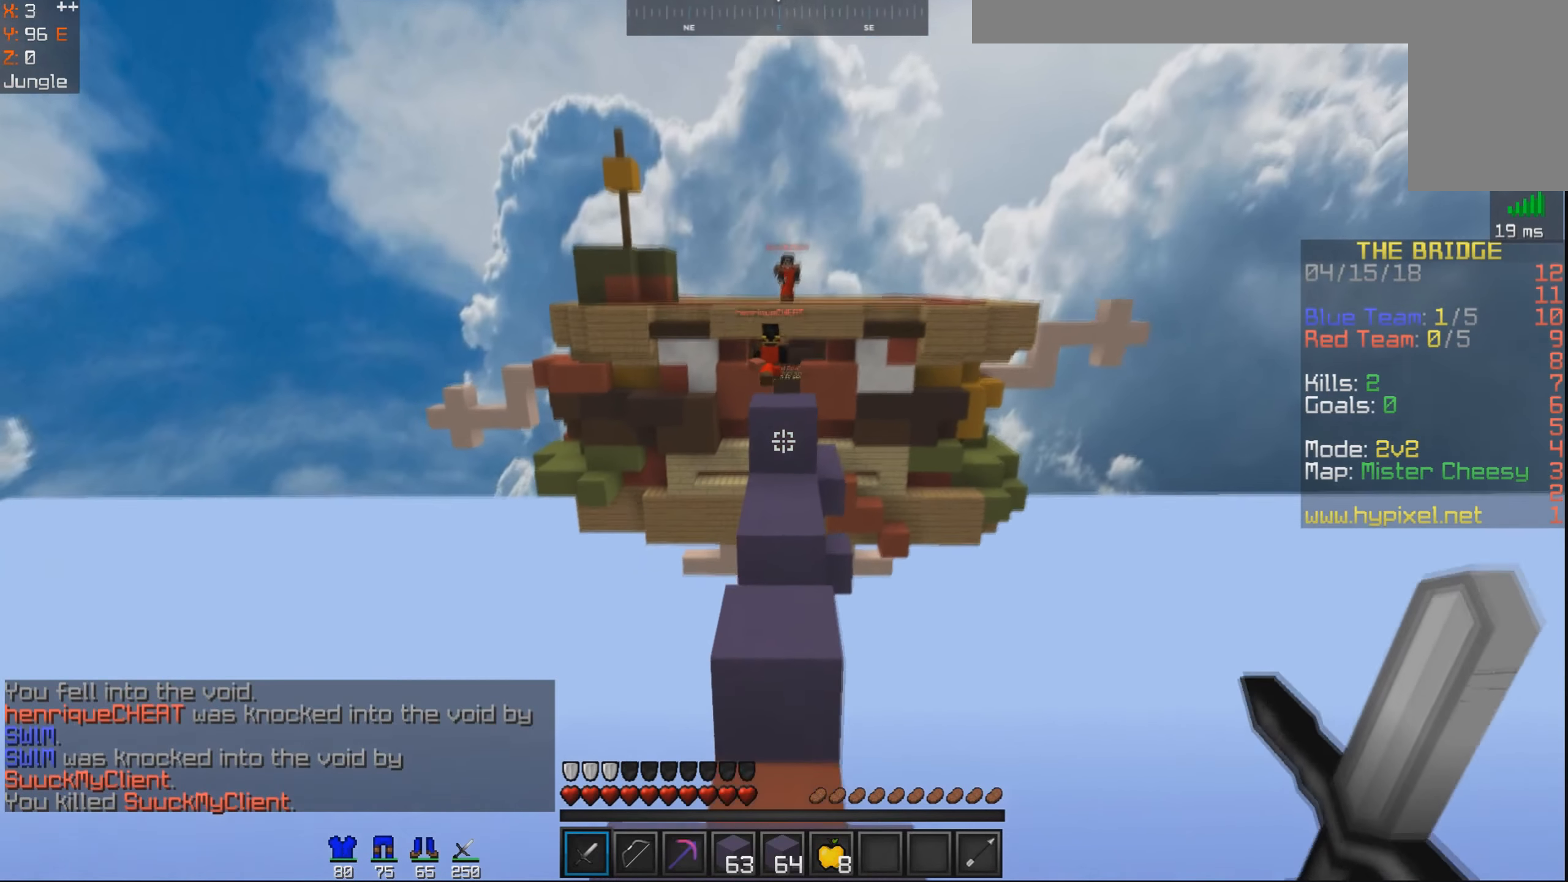
{"keys": ["w"], "mouse": [], "events": [[283, "space", "down"], [500, "space", "up"]]}
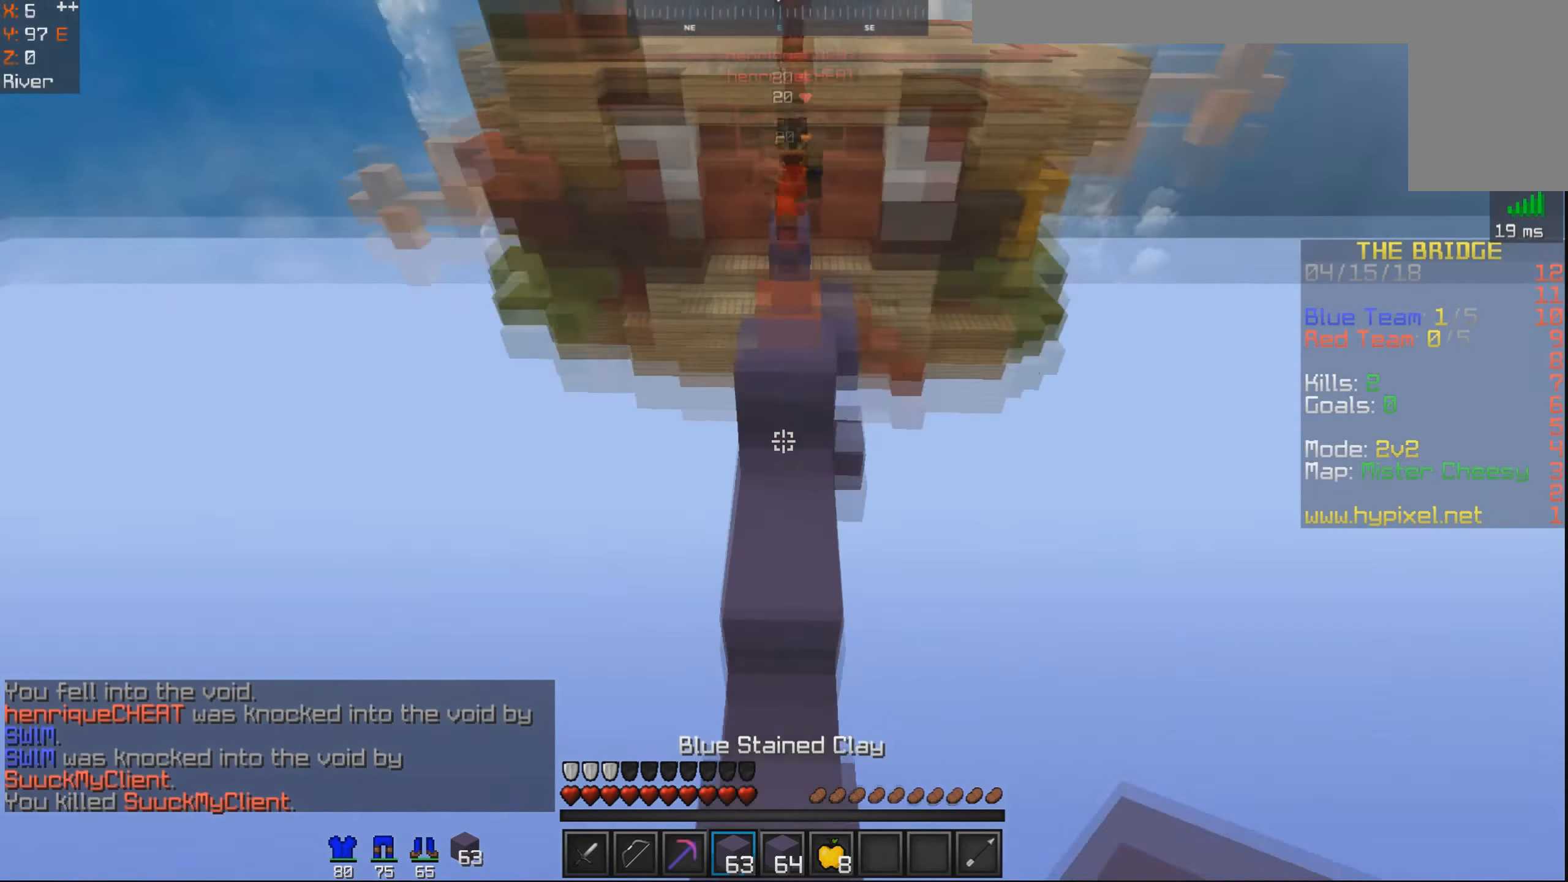
{"keys": ["a", "w"], "mouse": [], "events": [[183, "mouse_right", "down"], [300, "mouse_right", "up"], [333, "a", "down"]]}
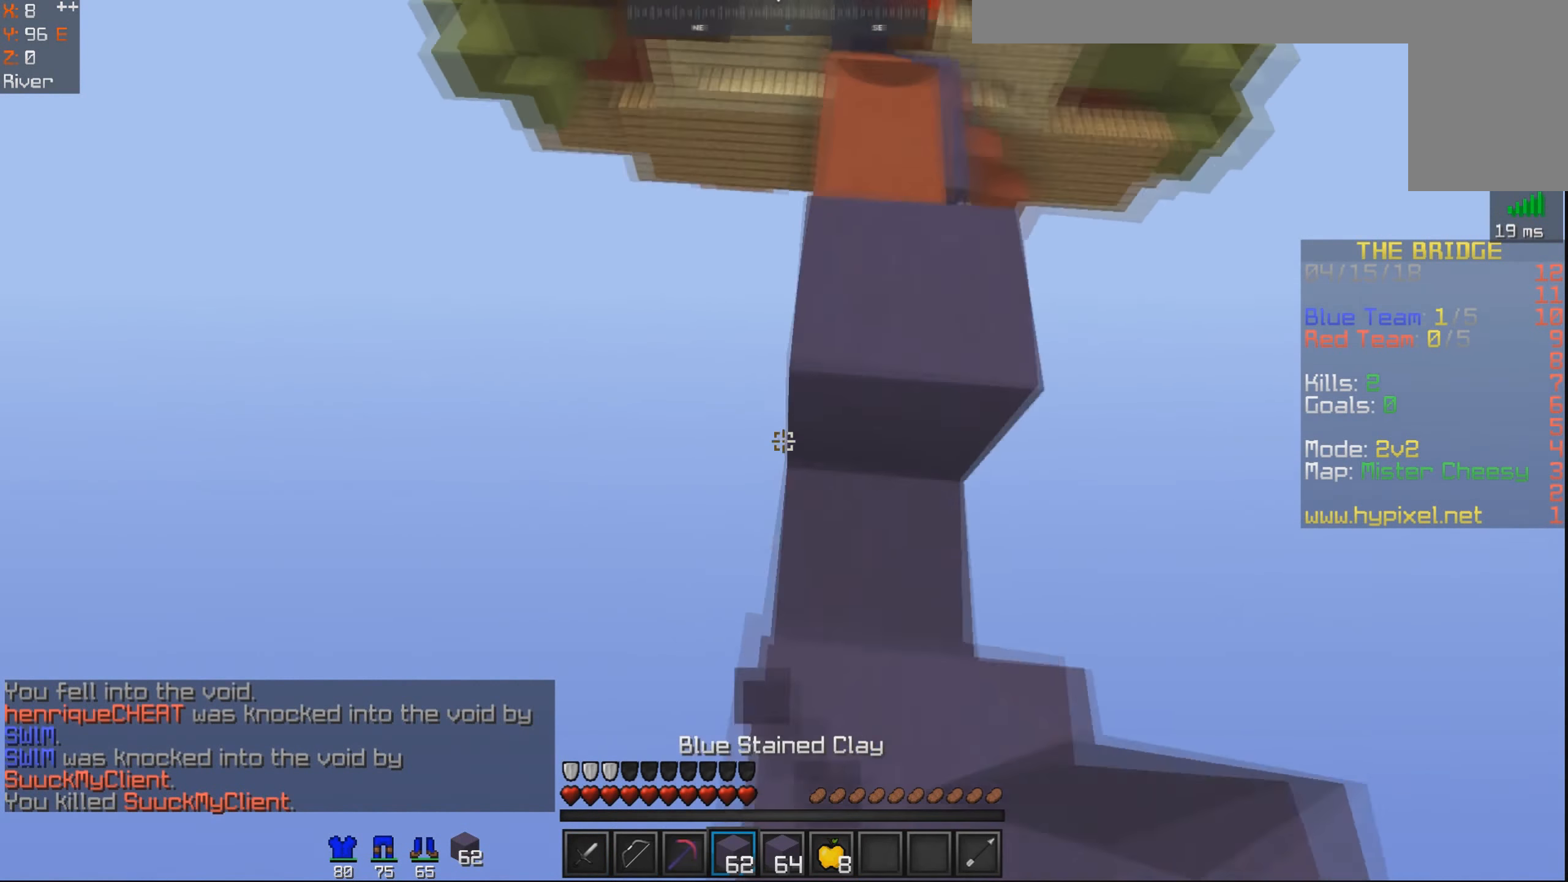
{"keys": ["w"], "mouse": [], "events": [[50, "a", "up"], [50, "space", "down"], [183, "a", "down"], [233, "space", "up"], [400, "a", "up"]]}
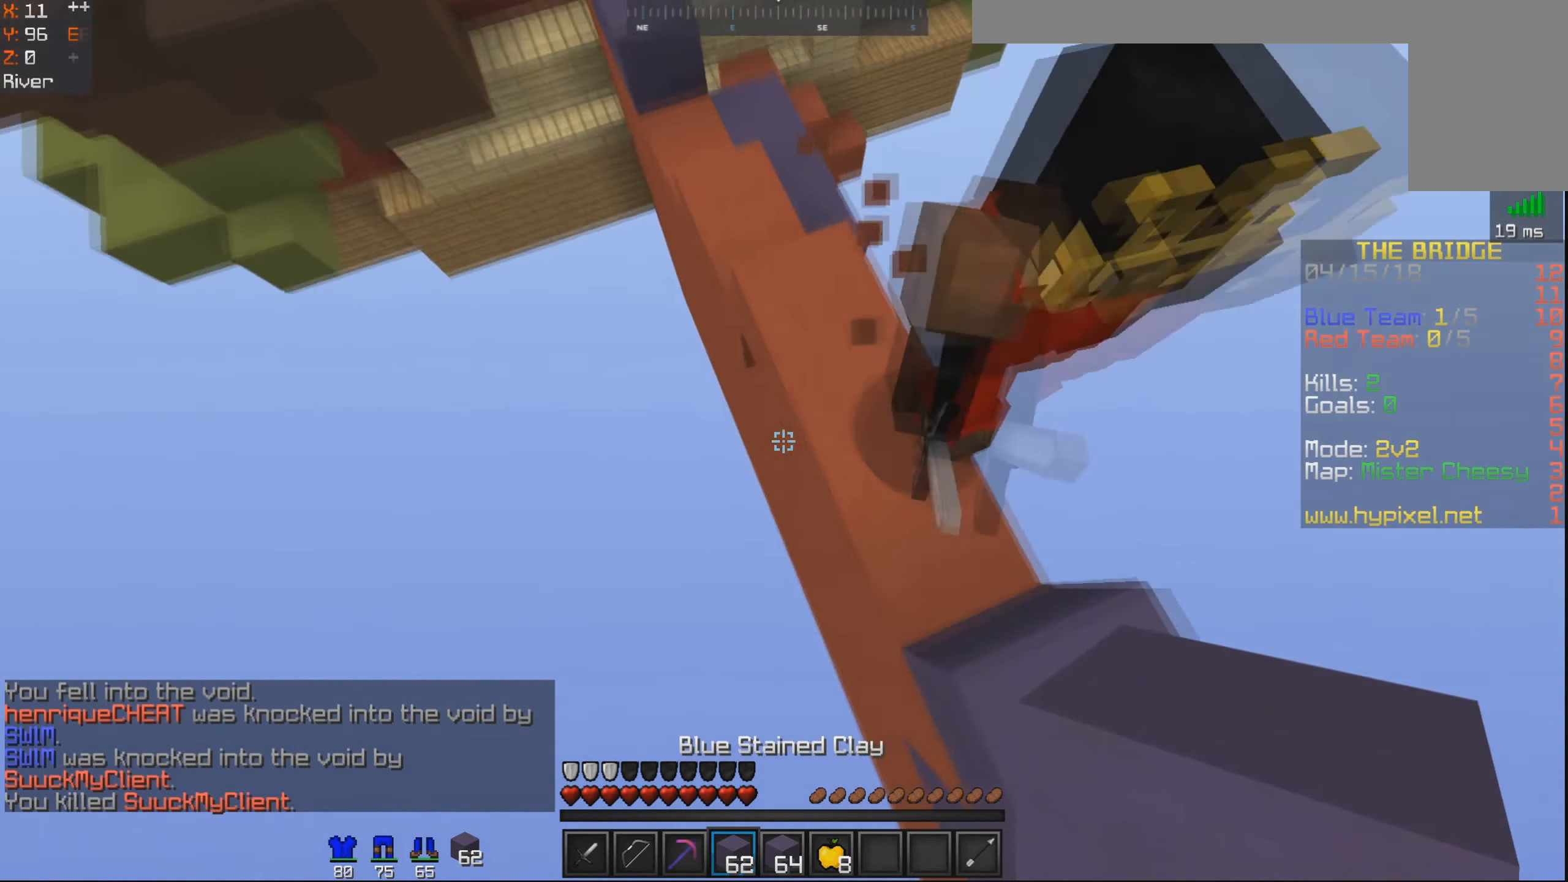
{"keys": ["w"], "mouse": ["right"], "events": [[200, "mouse_right", "down"], [250, "mouse_right", "up"], [350, "mouse_right", "down"], [433, "mouse_right", "up"], [483, "mouse_right", "down"]]}
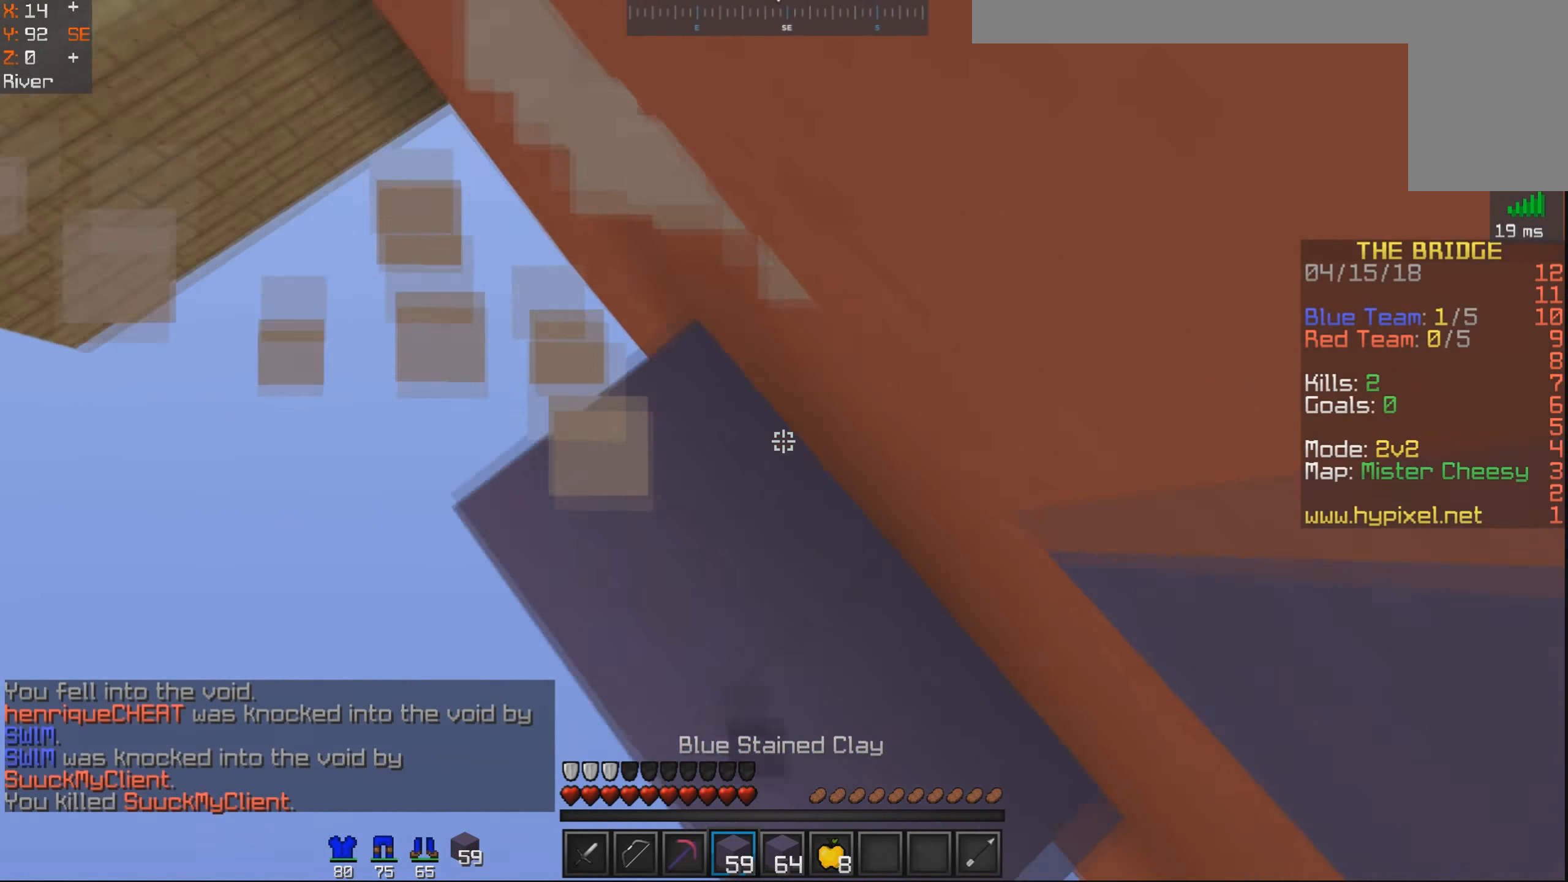
{"keys": ["space", "w"], "mouse": ["right"], "events": [[83, "a", "down"], [83, "mouse_right", "up"], [150, "mouse_right", "down"], [183, "space", "down"], [233, "mouse_right", "up"], [250, "a", "up"], [350, "mouse_right", "down"], [400, "mouse_right", "up"], [483, "mouse_right", "down"]]}
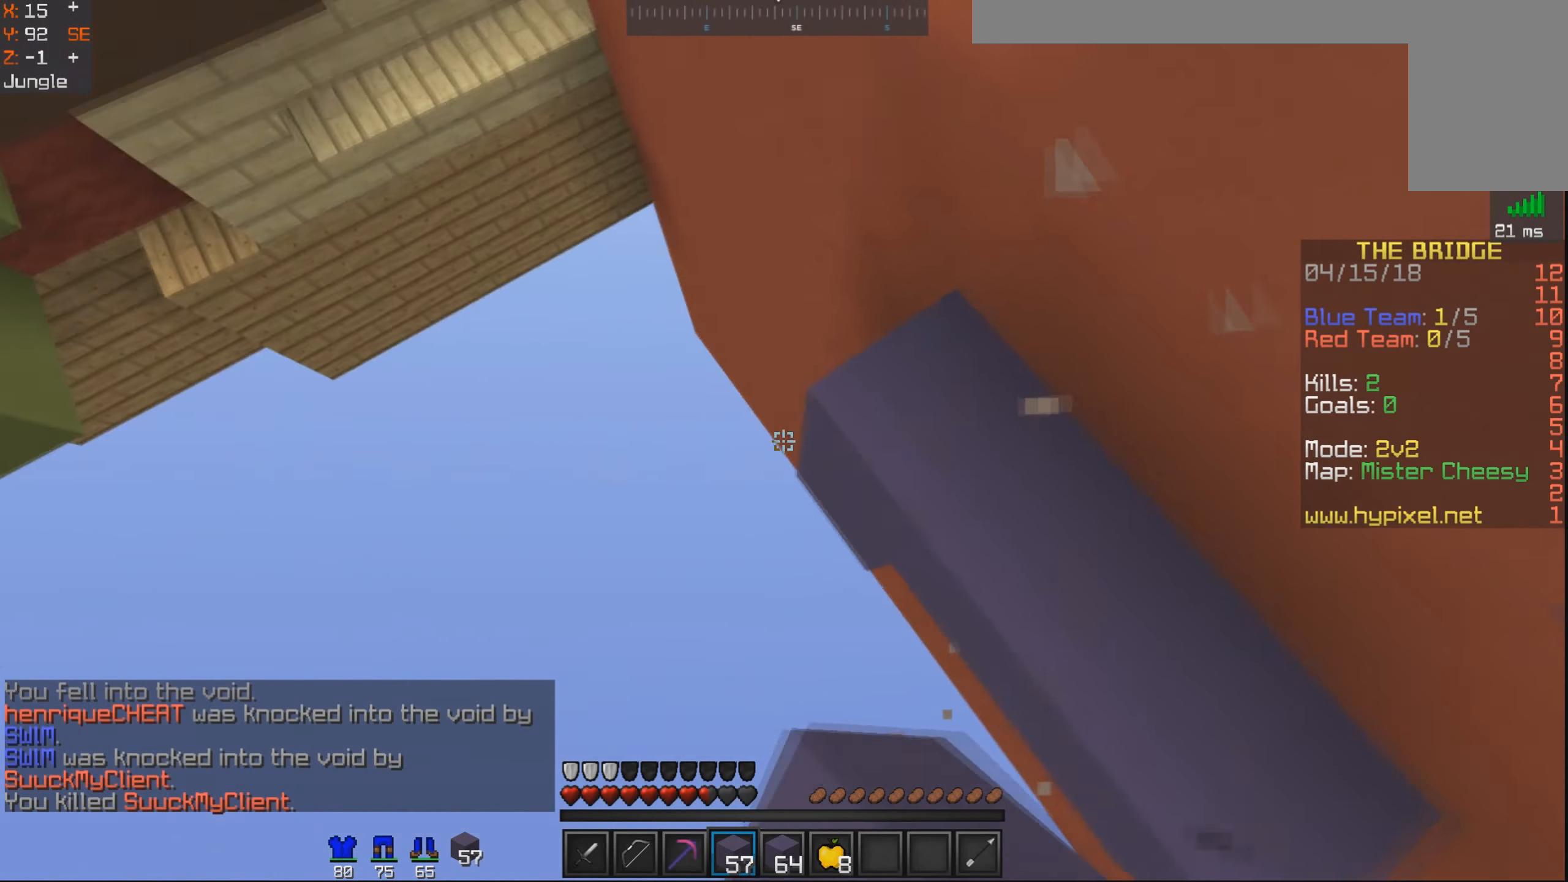
{"keys": ["space", "w"], "mouse": ["right"], "events": [[100, "mouse_right", "up"], [133, "mouse_right", "down"], [233, "mouse_right", "up"], [333, "mouse_right", "down"], [433, "mouse_right", "up"], [483, "mouse_right", "down"]]}
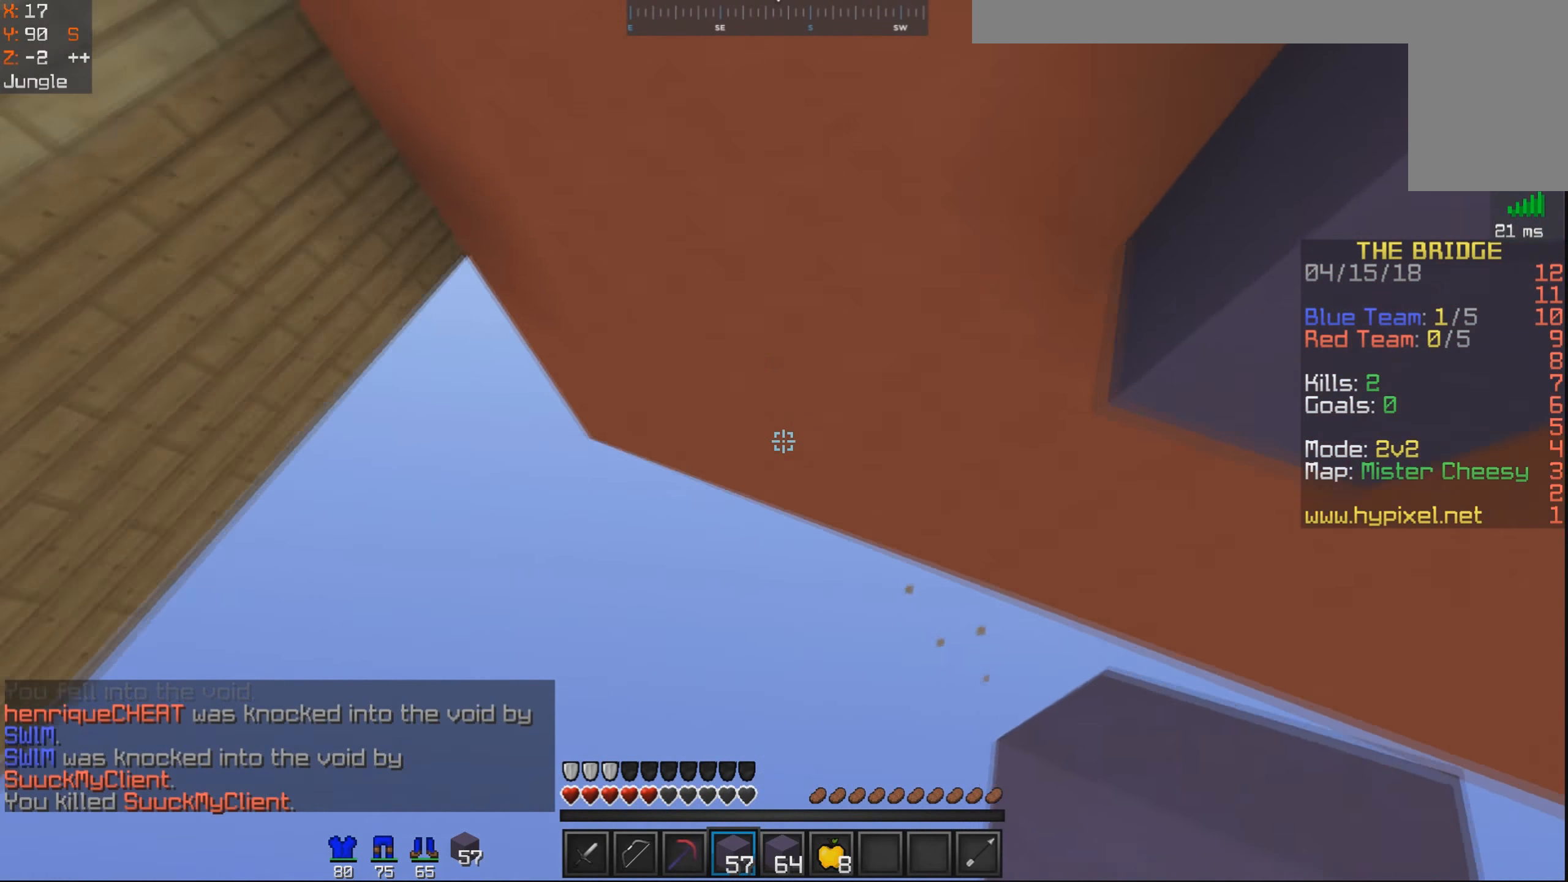
{"keys": ["space", "w"], "mouse": ["right"], "events": [[83, "mouse_right", "up"], [133, "mouse_right", "down"], [233, "mouse_right", "up"], [350, "mouse_right", "down"], [433, "mouse_right", "up"], [500, "mouse_right", "down"]]}